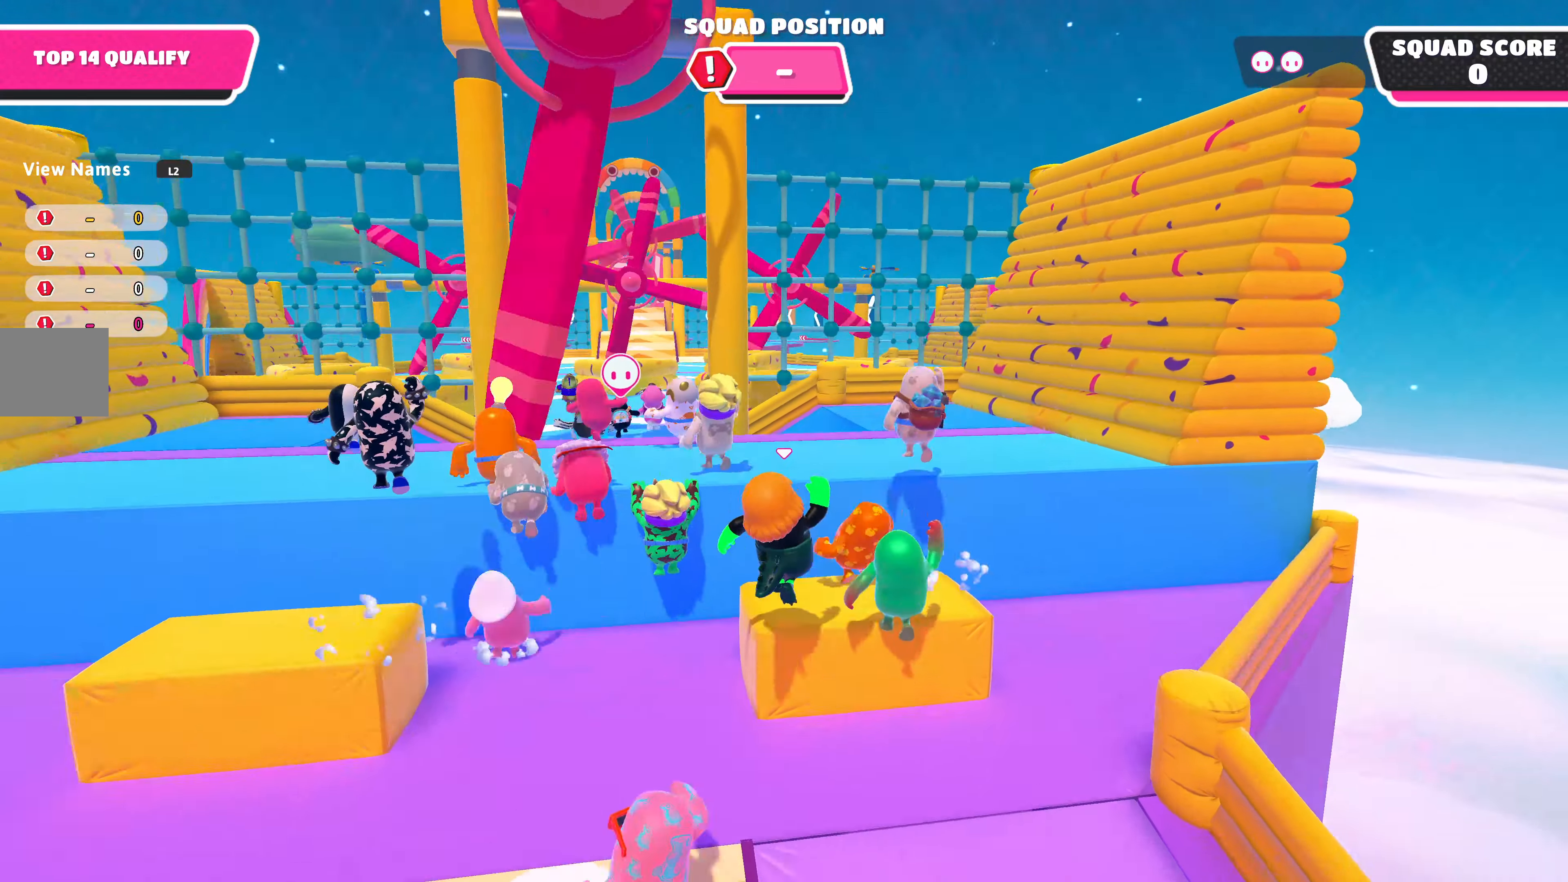
Gameplay with a controller (PlayStation layout); each line is a JSON object with the inputs held at the frame after it. "events" lists button and stick changes between this image and that frame as [ms after this image, input, new state], when the widget could be followed in between.
{"buttons": [], "left_stick": "up-left", "right_stick": "center", "events": [[33, "left_stick", "up-left"], [267, "CROSS", "down"], [500, "CROSS", "up"]]}
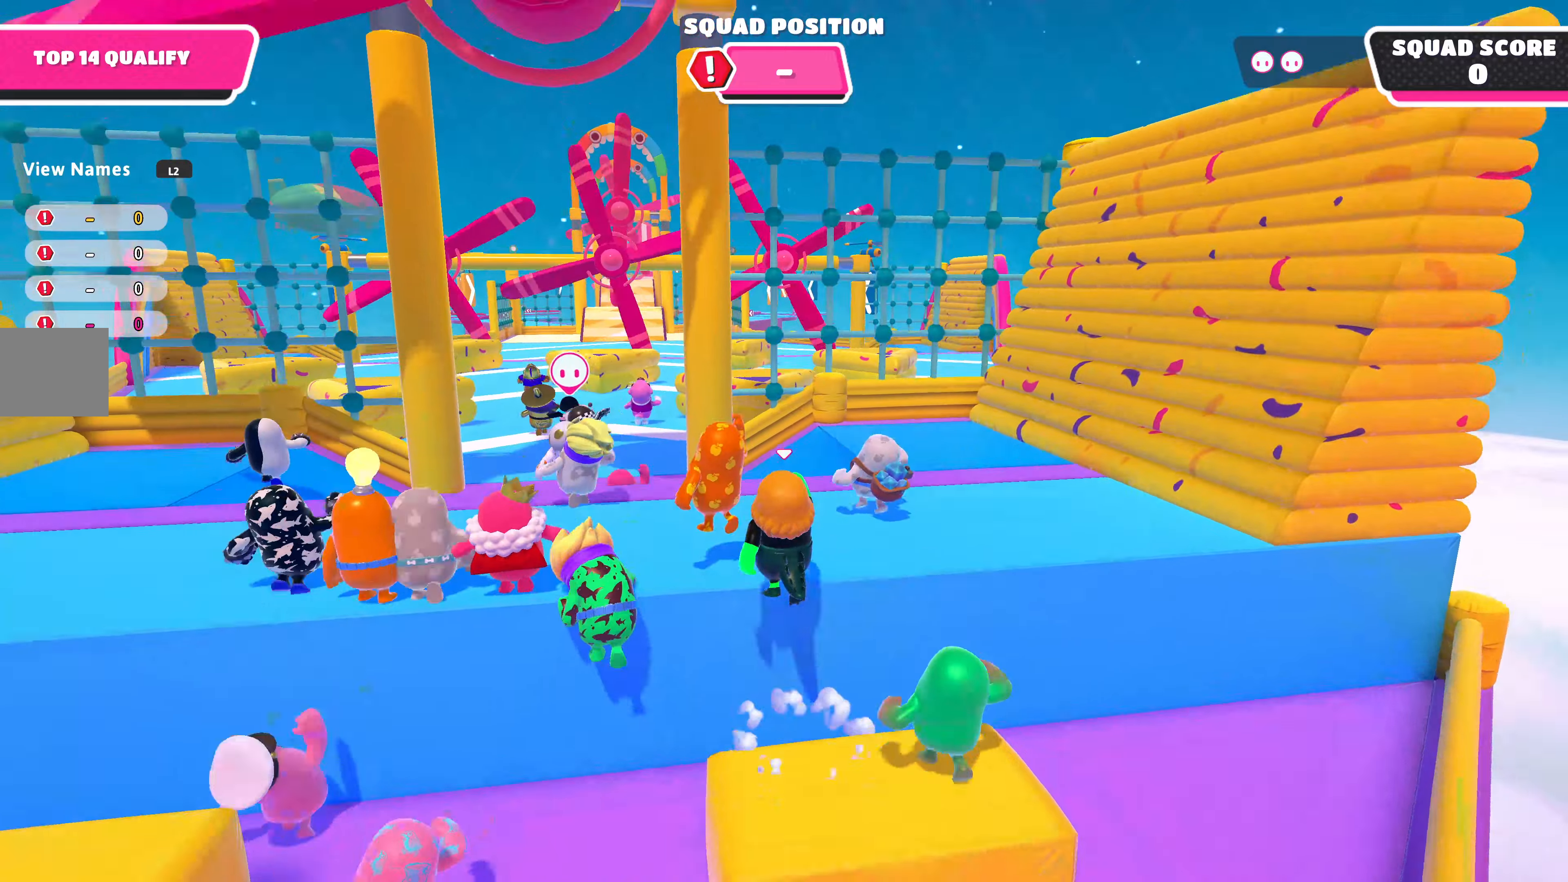
{"buttons": [], "left_stick": "up", "right_stick": "center", "events": [[266, "left_stick", "up-right"], [500, "left_stick", "up"]]}
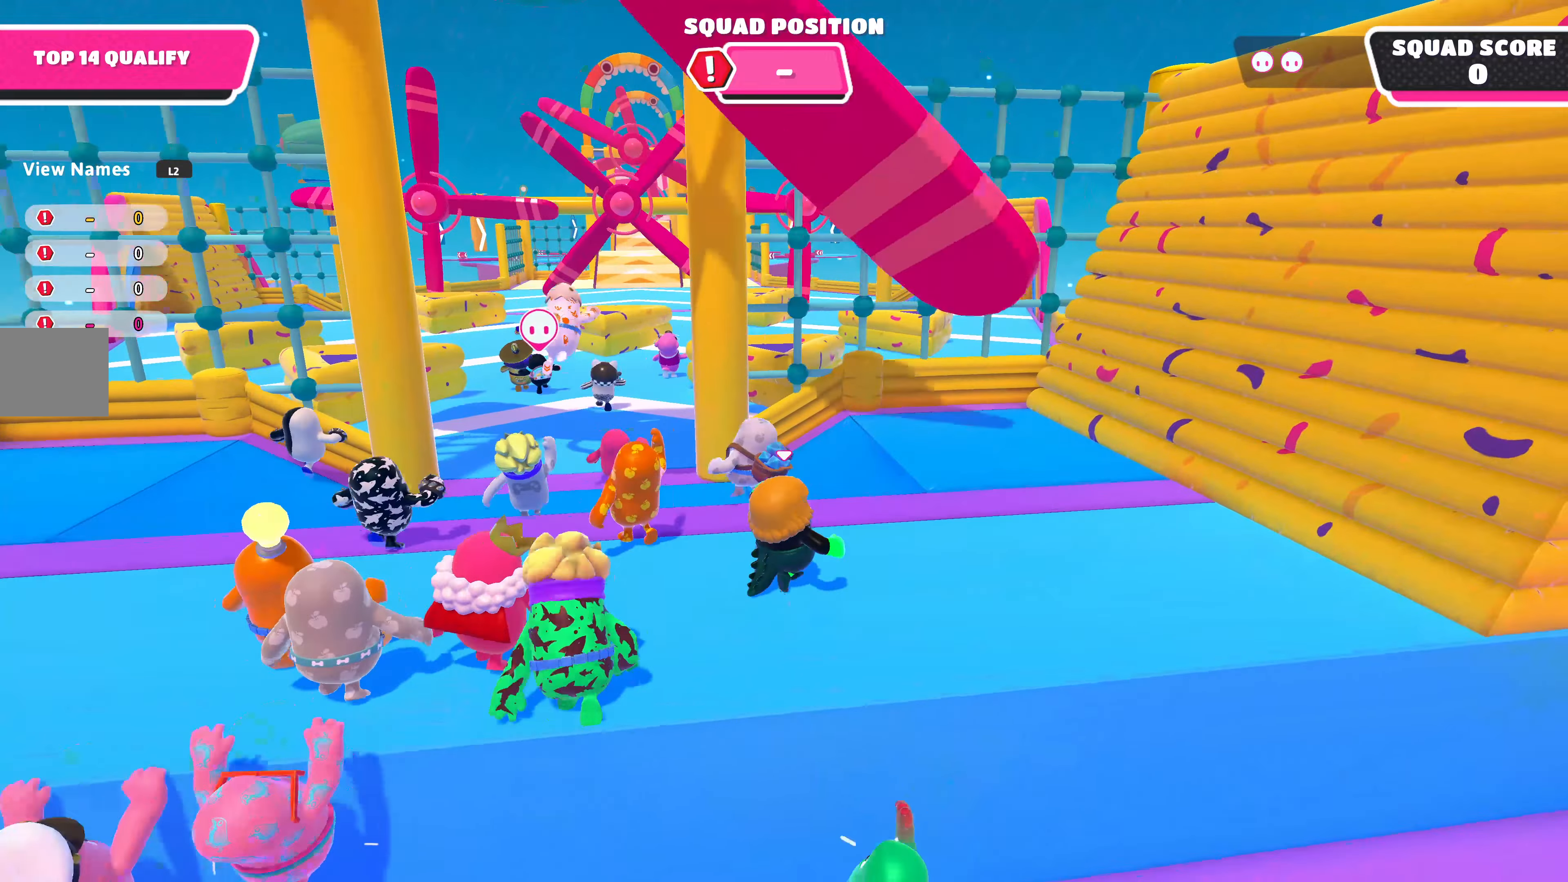
{"buttons": [], "left_stick": "up-left", "right_stick": "center", "events": [[133, "left_stick", "up-left"]]}
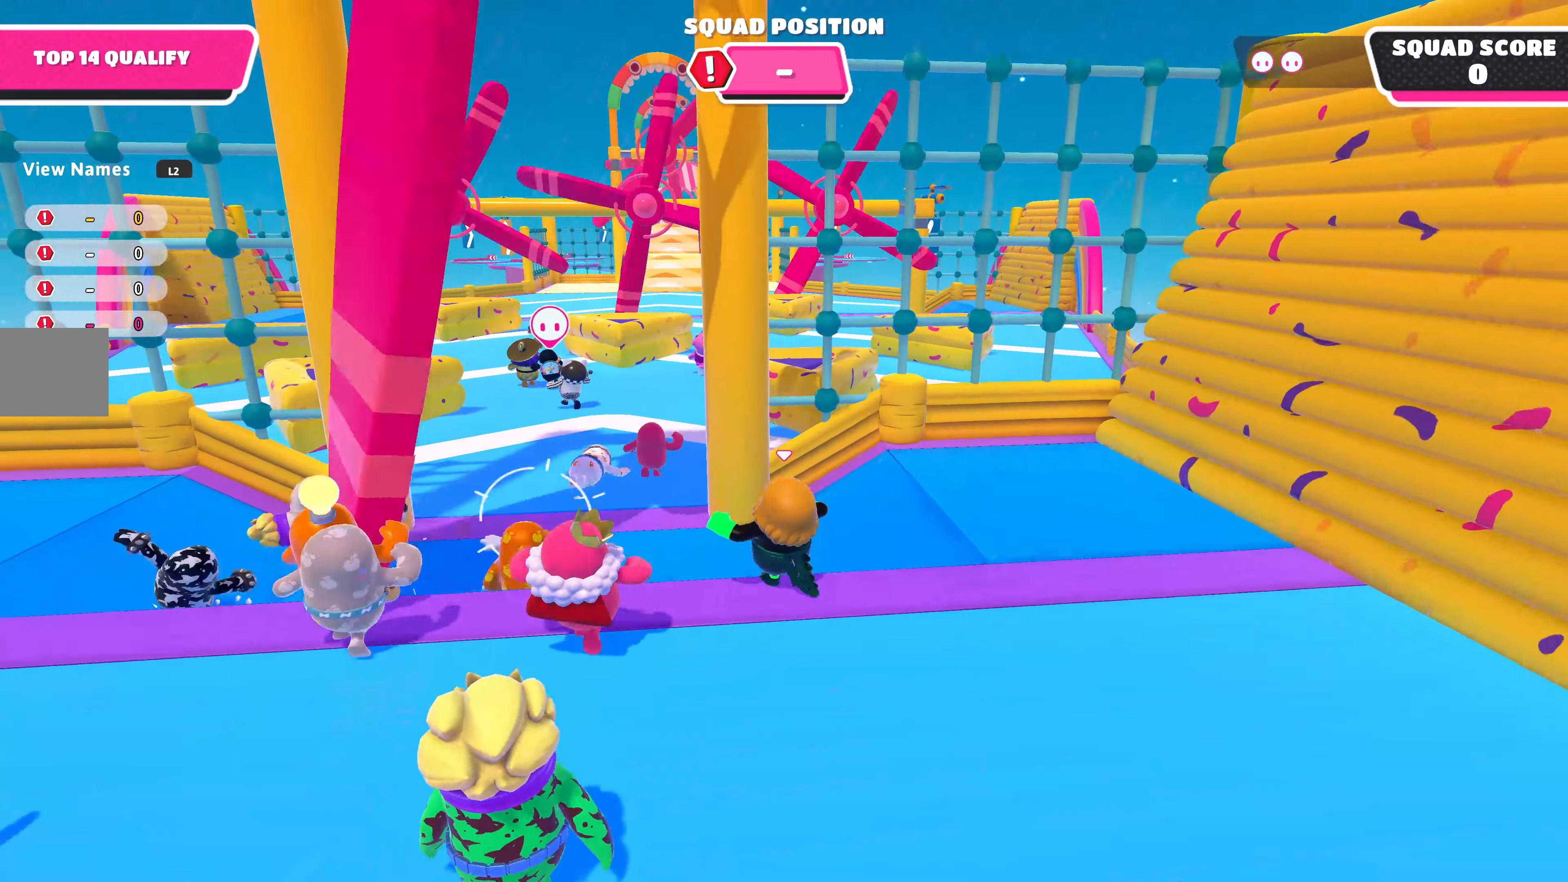
{"buttons": [], "left_stick": "up", "right_stick": "center", "events": [[466, "left_stick", "up"]]}
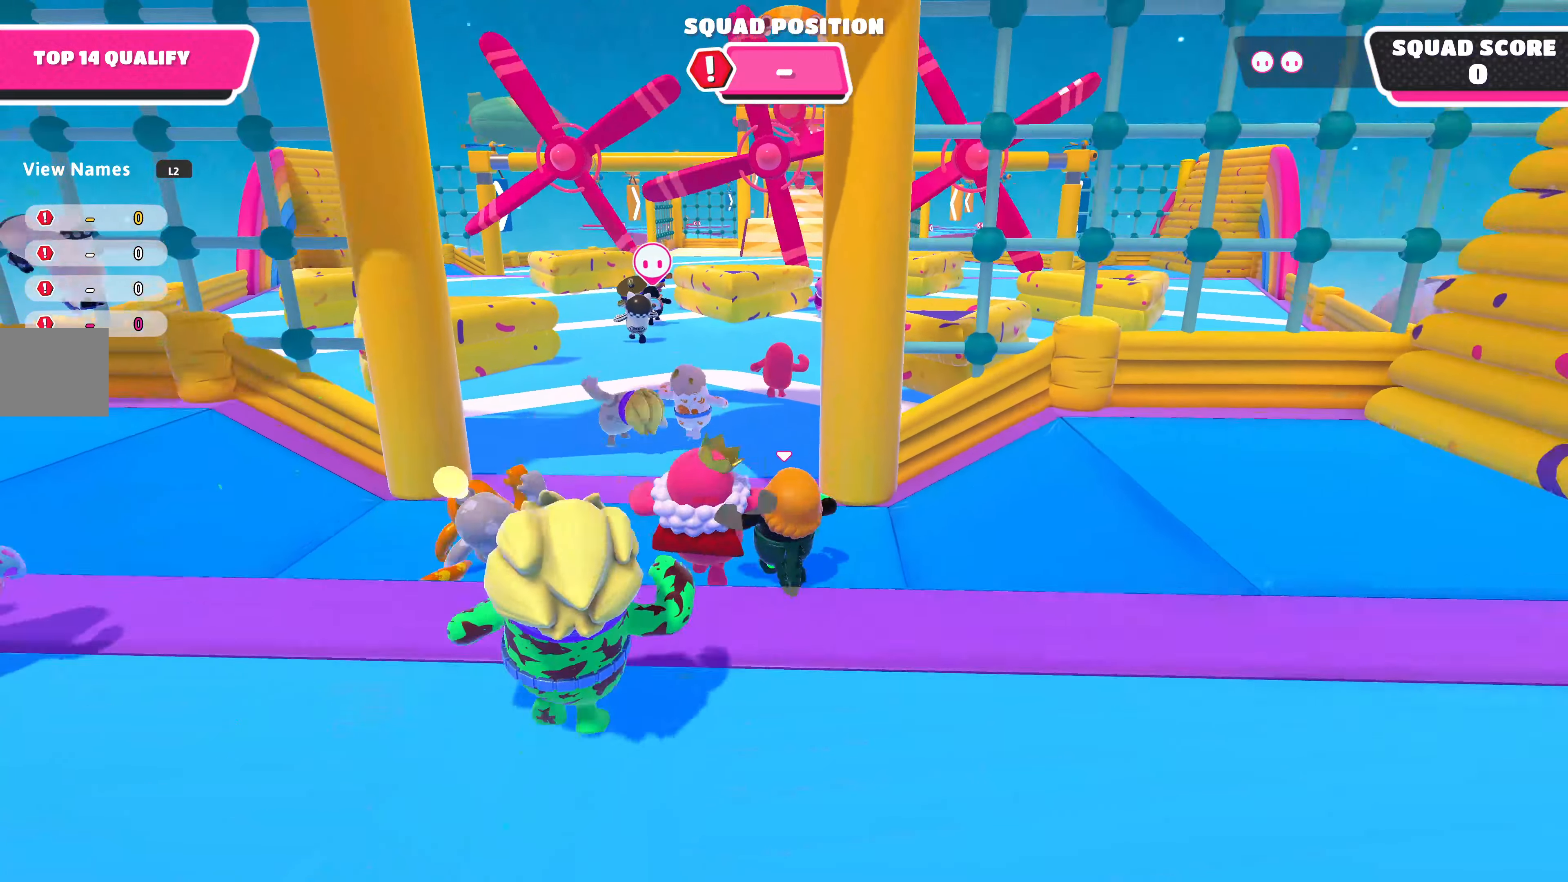
{"buttons": [], "left_stick": "up", "right_stick": "center", "events": []}
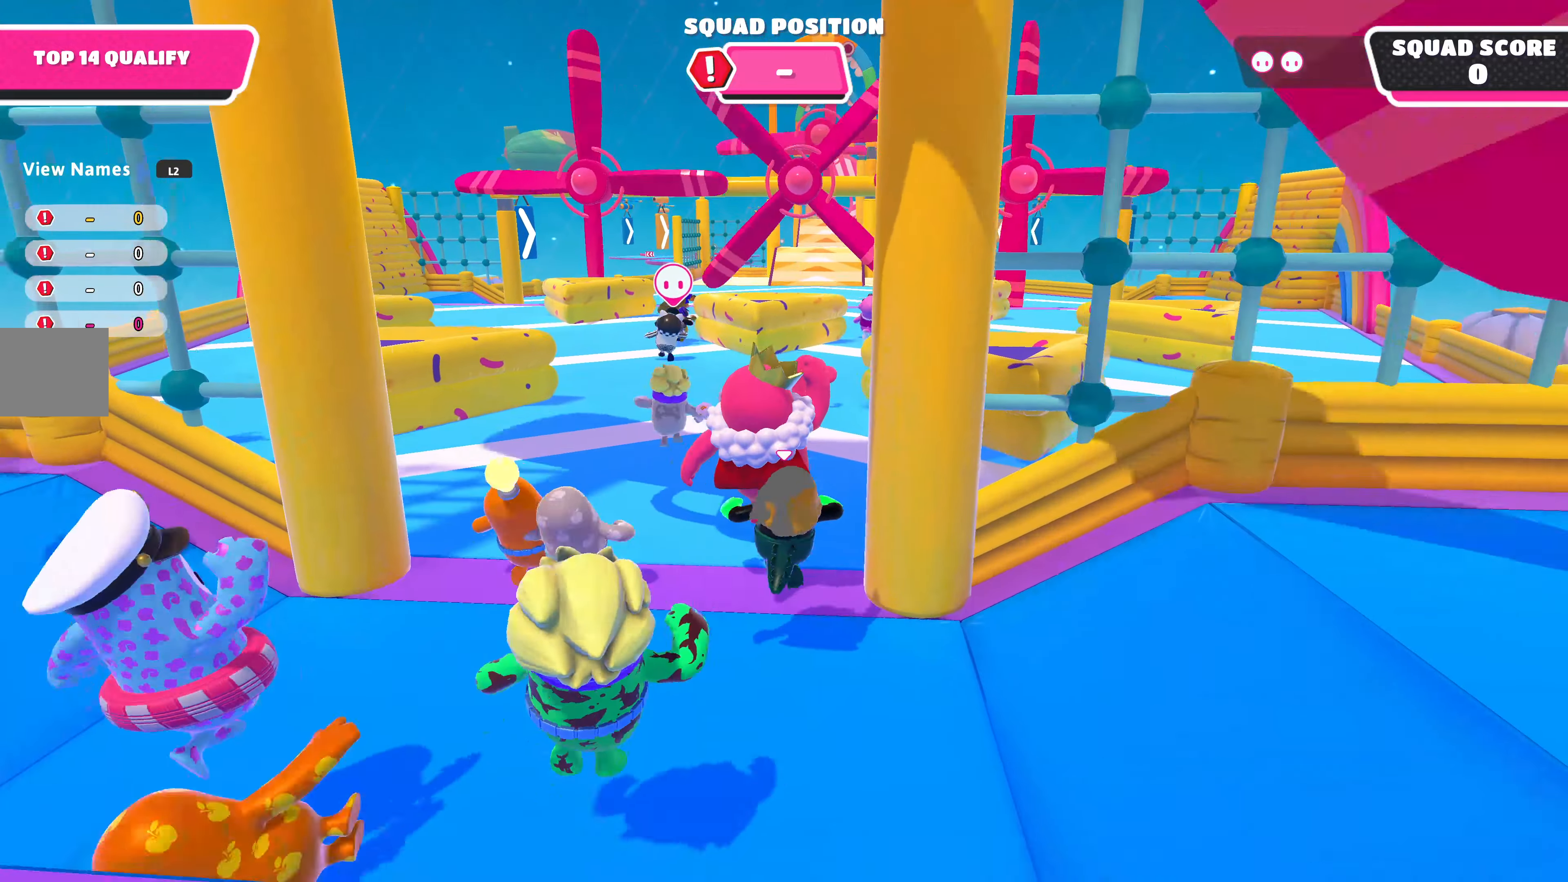
{"buttons": [], "left_stick": "up", "right_stick": "center", "events": []}
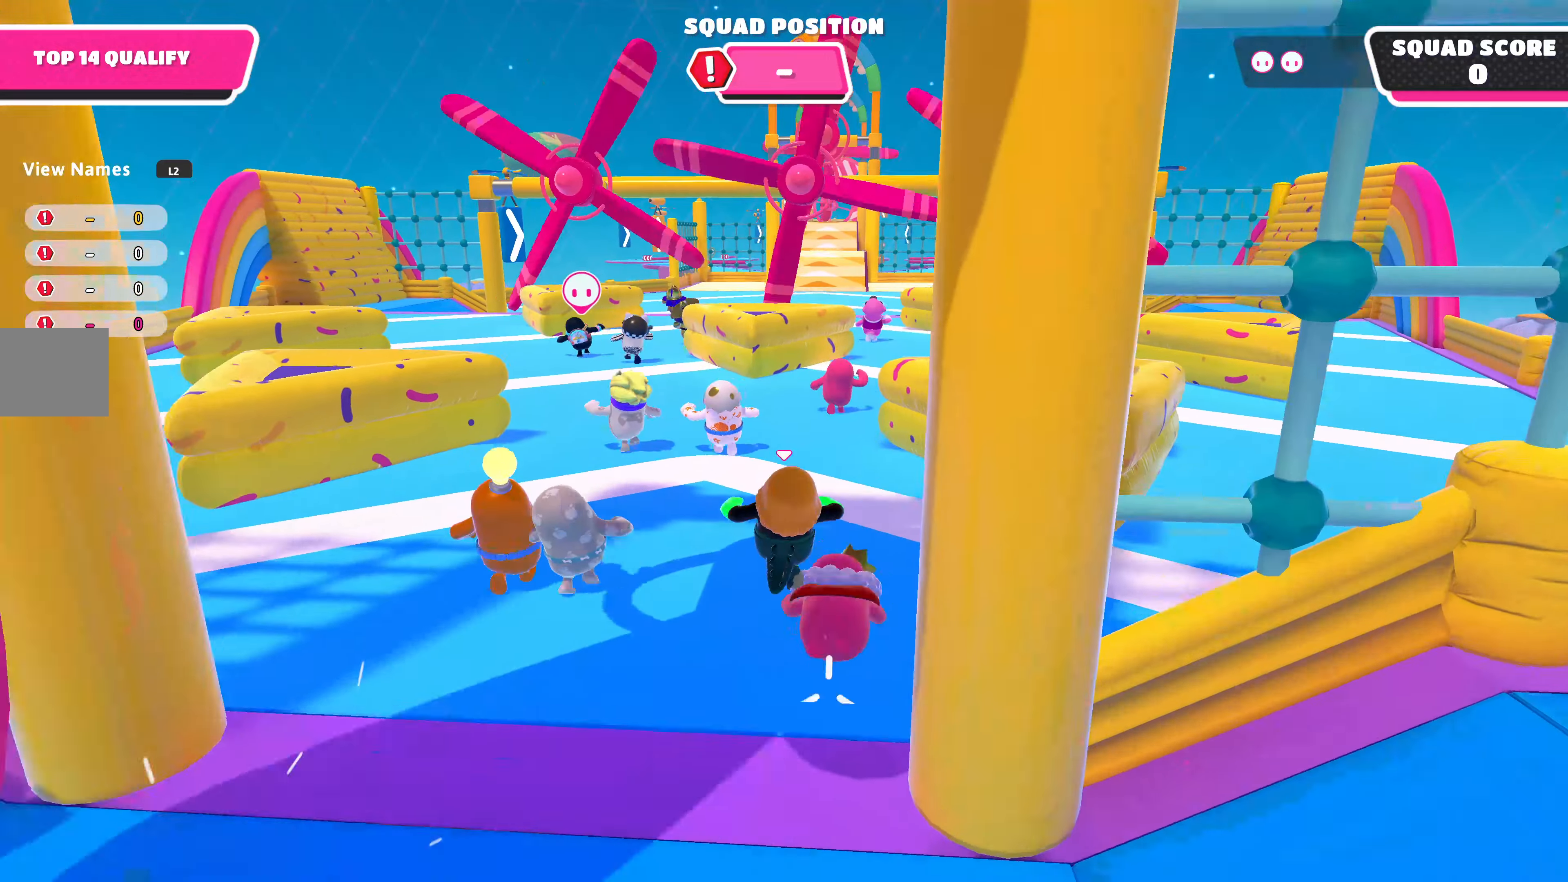
{"buttons": [], "left_stick": "up", "right_stick": "center", "events": []}
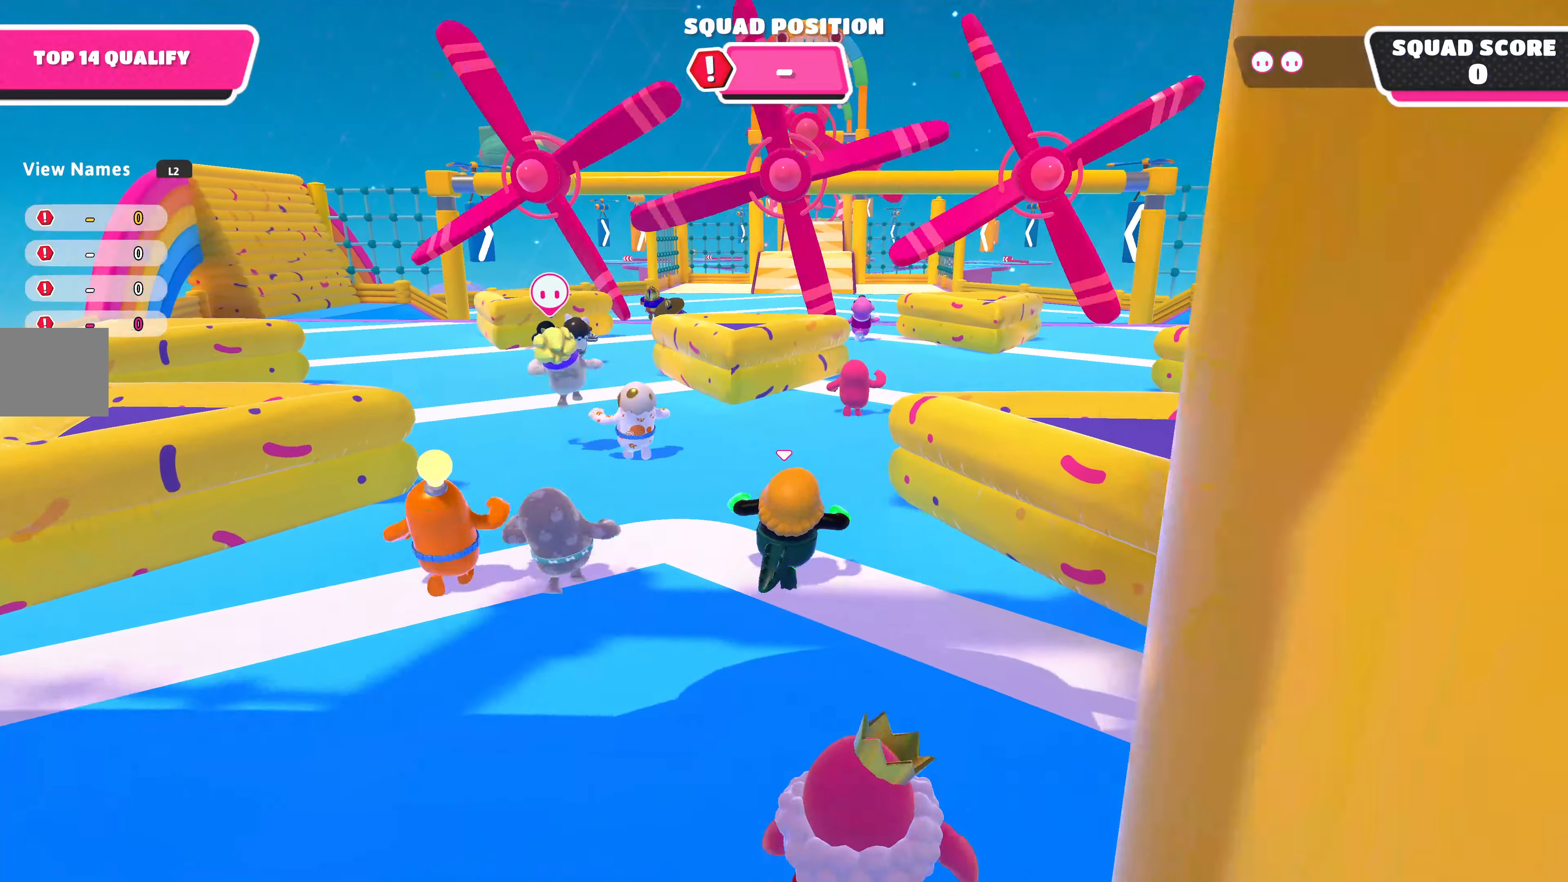
{"buttons": [], "left_stick": "up", "right_stick": "center", "events": []}
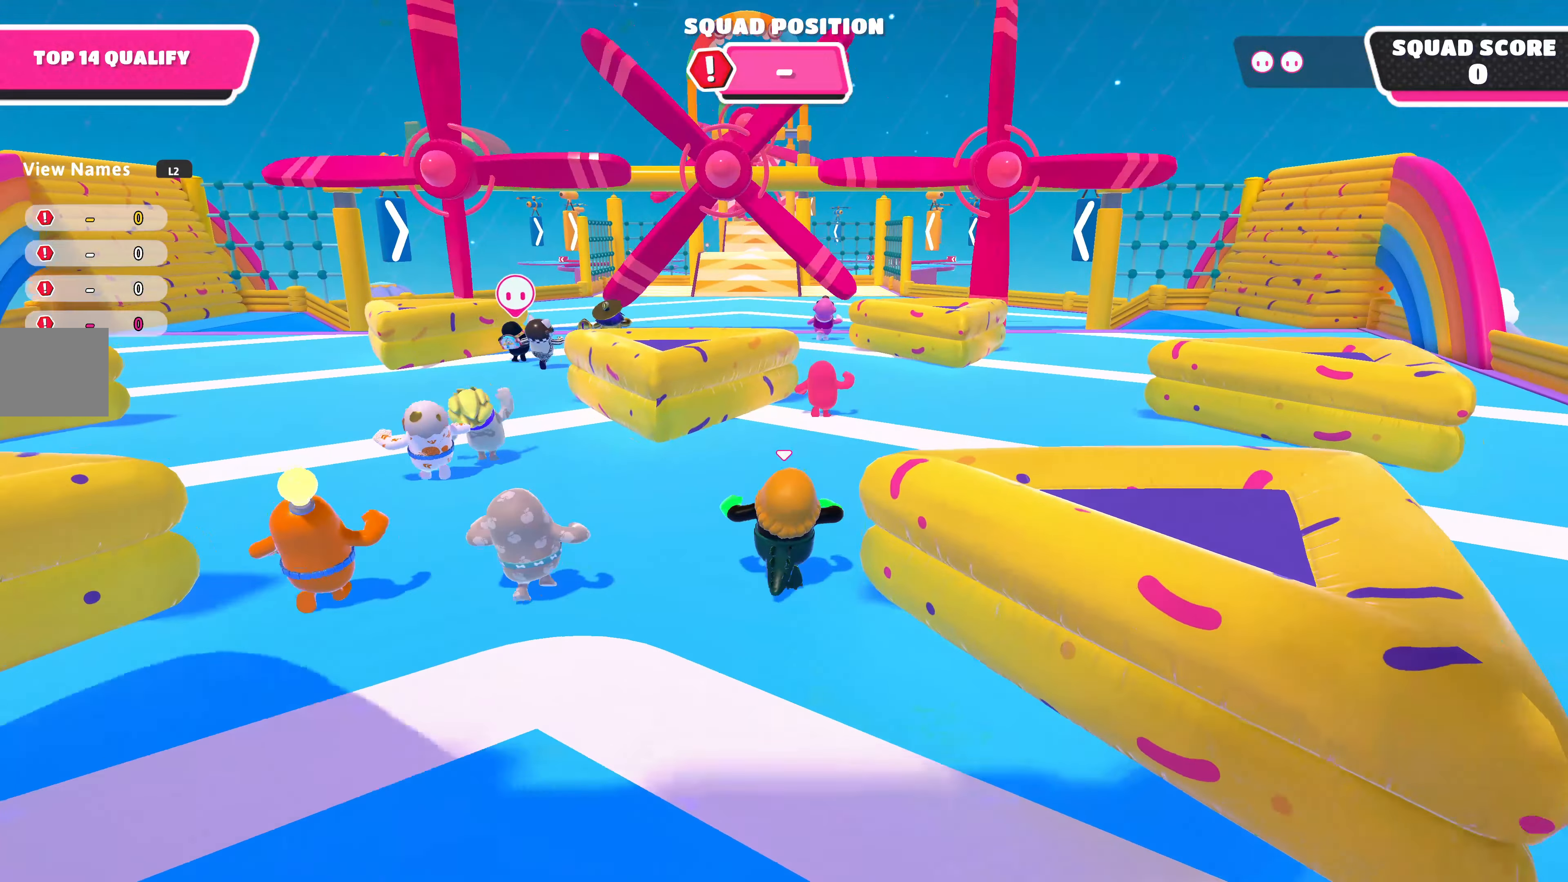
{"buttons": [], "left_stick": "up", "right_stick": "center", "events": []}
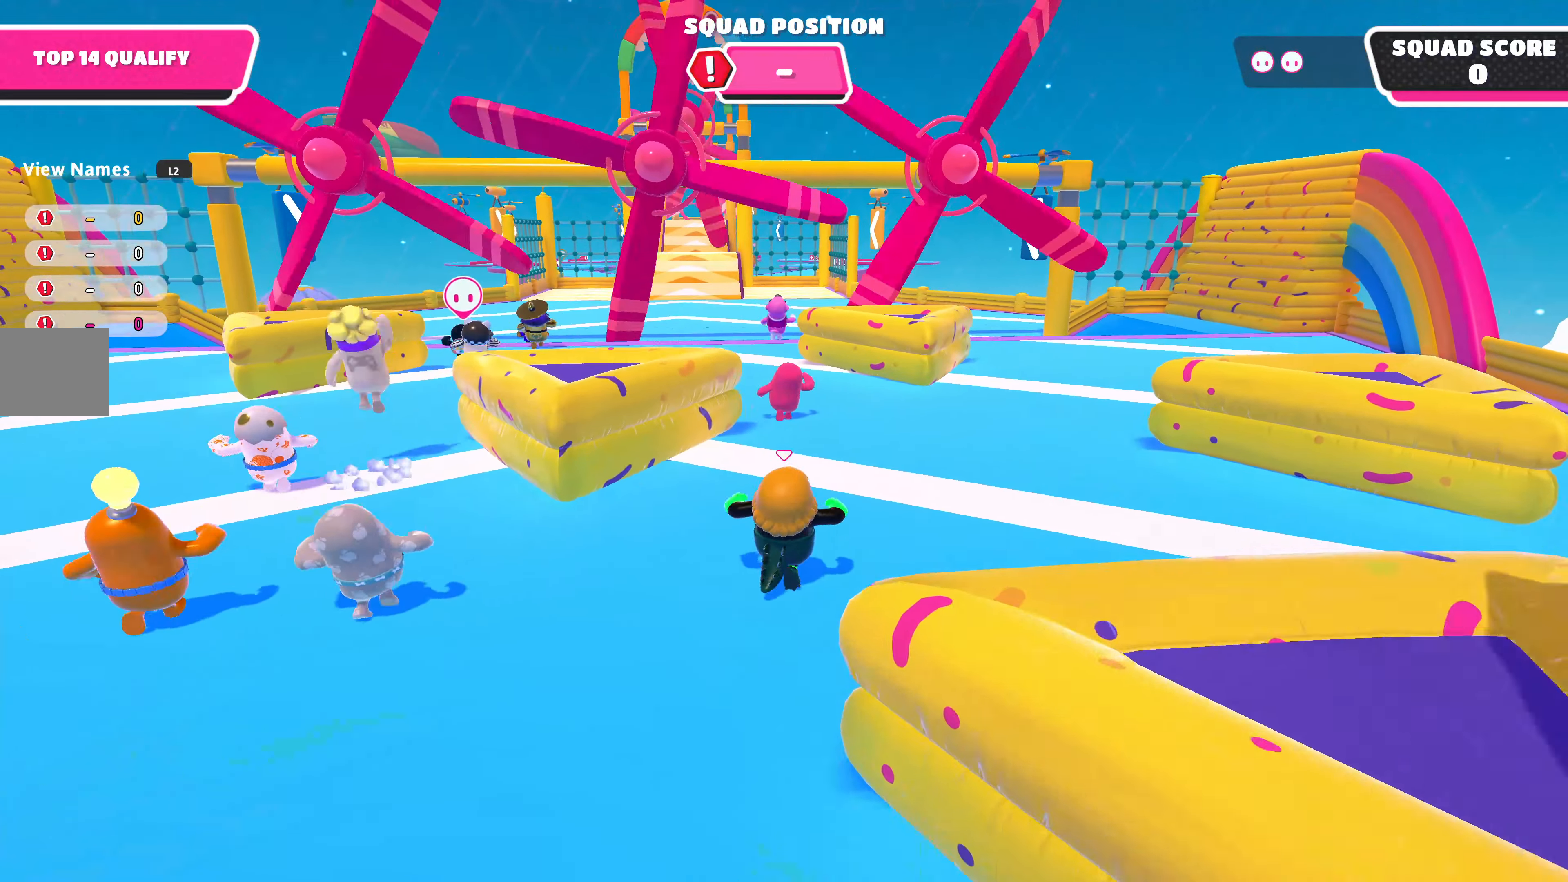
{"buttons": [], "left_stick": "up", "right_stick": "center", "events": []}
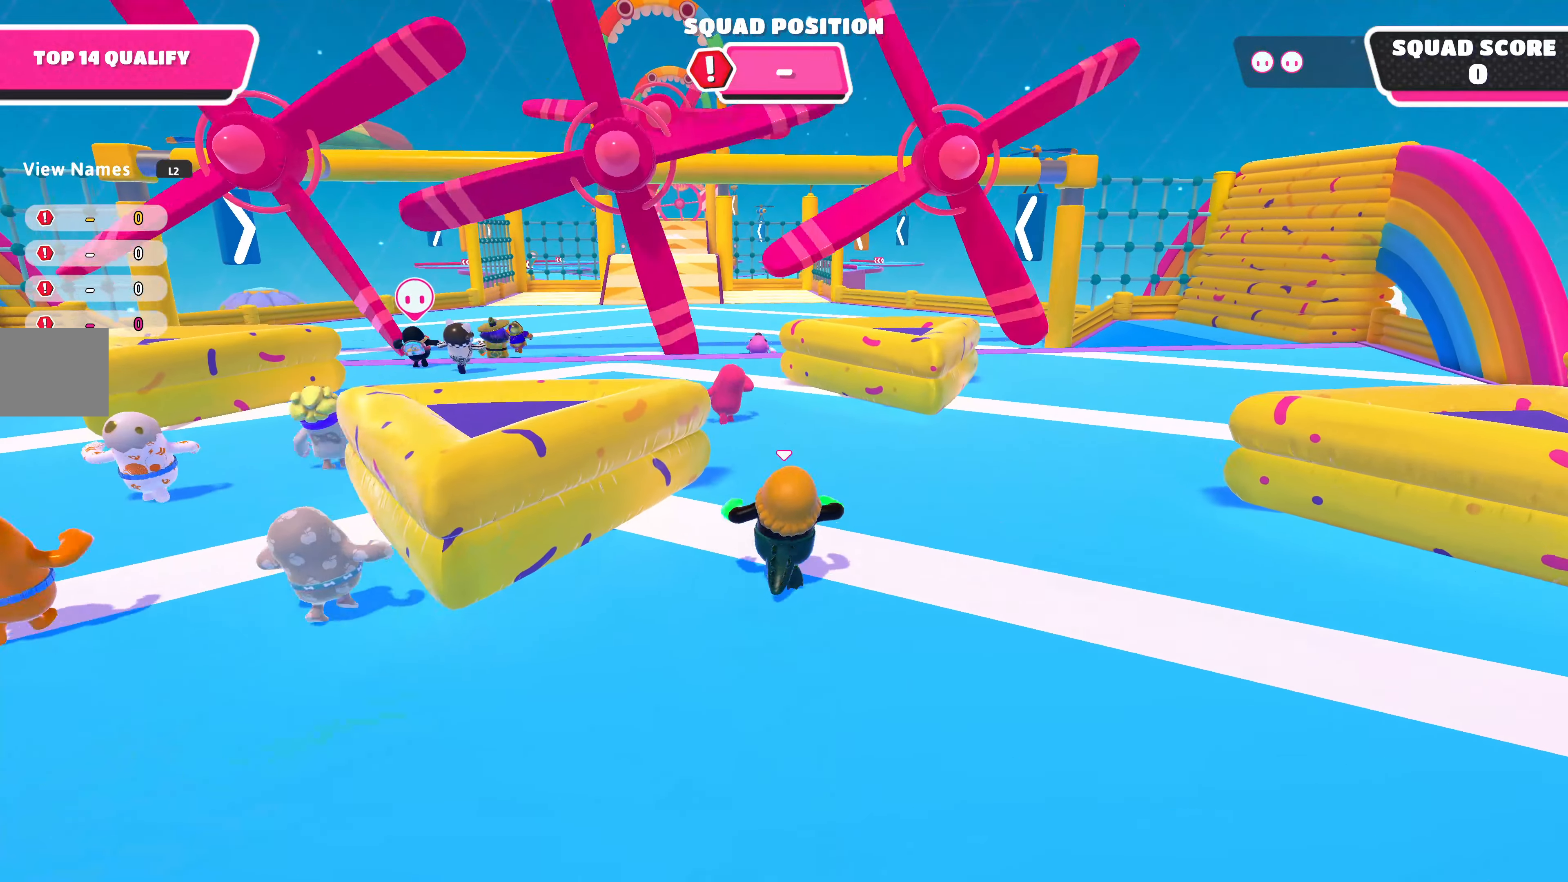
{"buttons": [], "left_stick": "up", "right_stick": "center", "events": []}
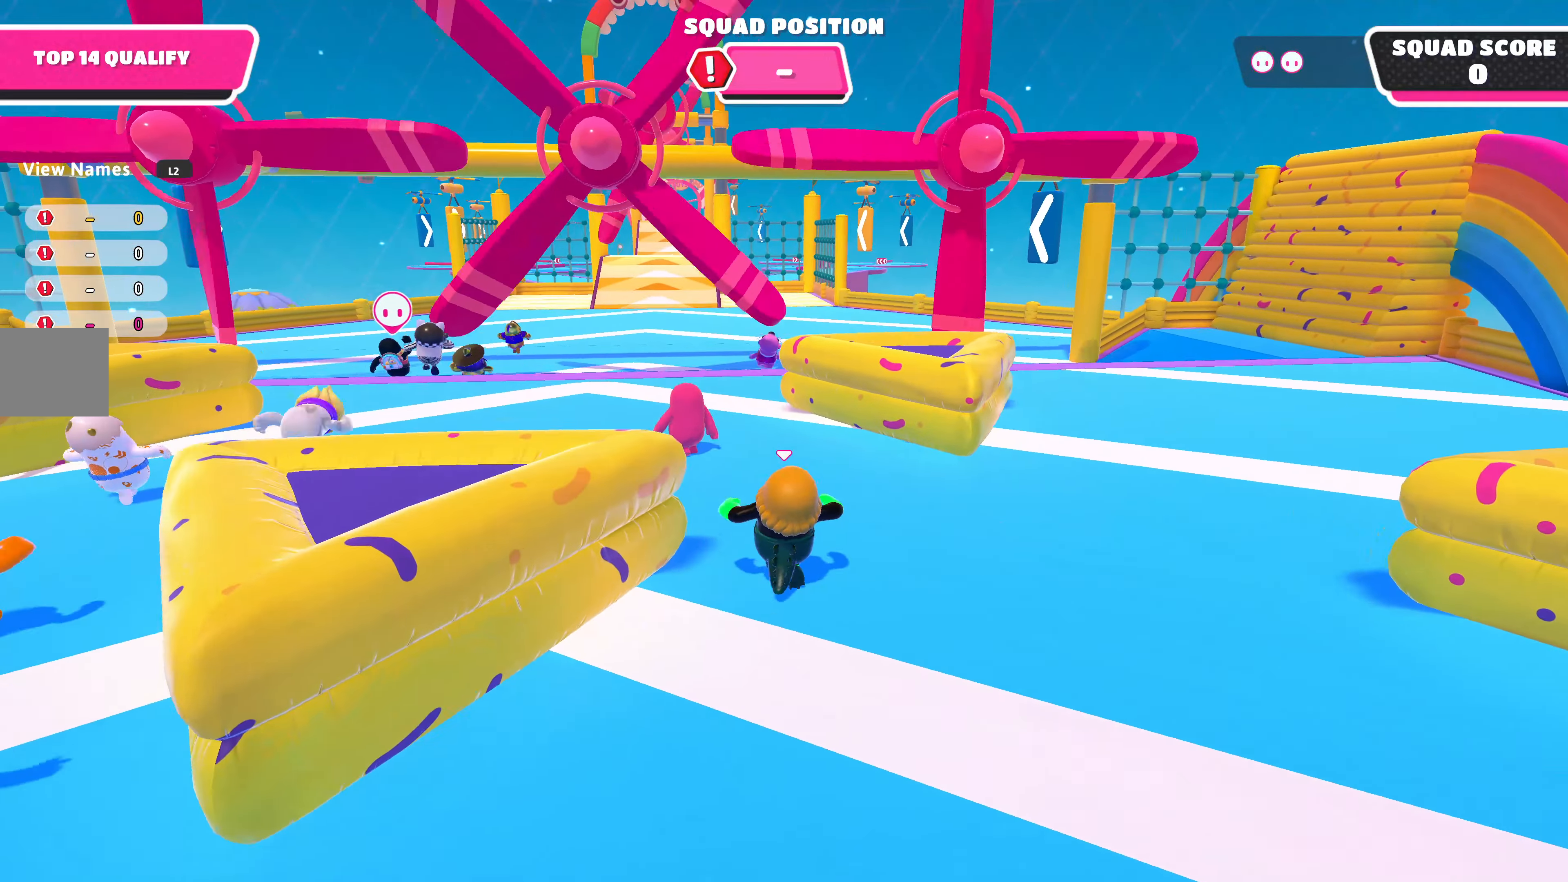
{"buttons": [], "left_stick": "up", "right_stick": "center", "events": []}
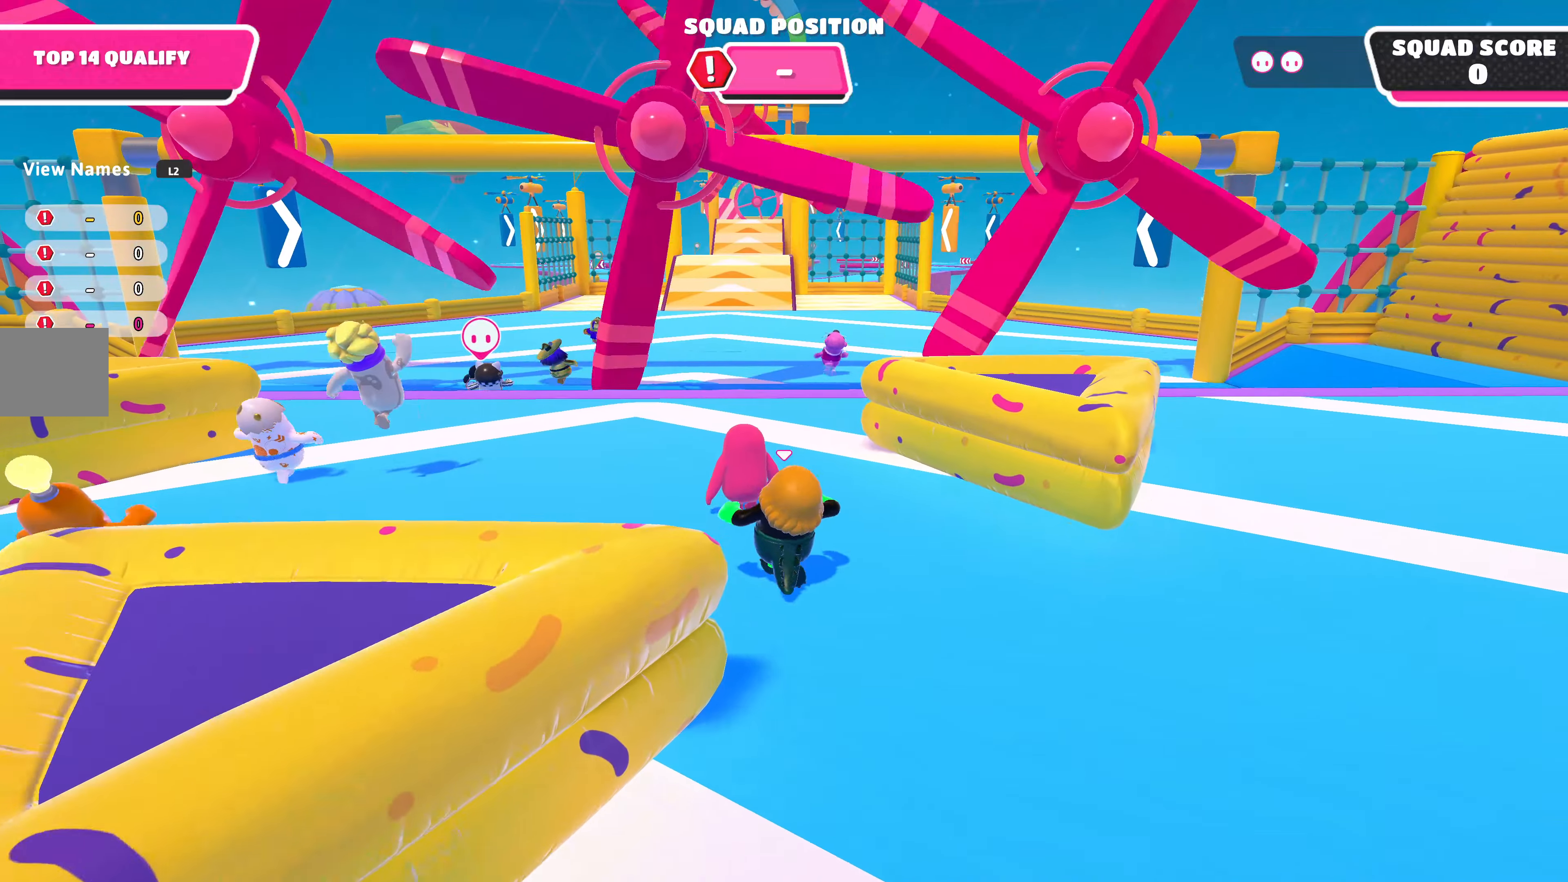
{"buttons": [], "left_stick": "up", "right_stick": "center", "events": []}
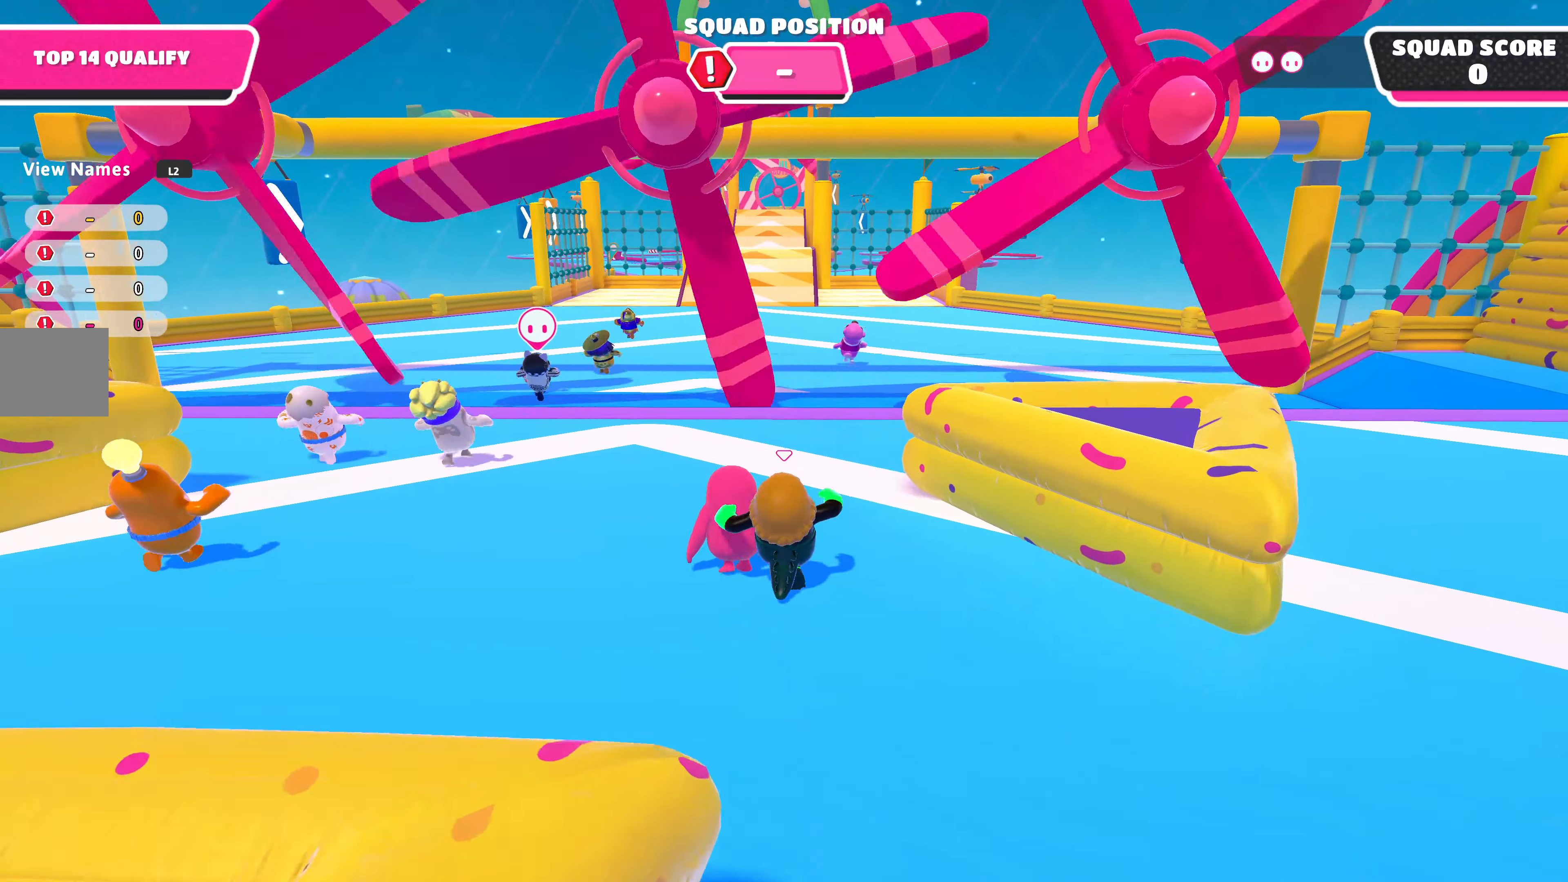
{"buttons": [], "left_stick": "up", "right_stick": "center", "events": []}
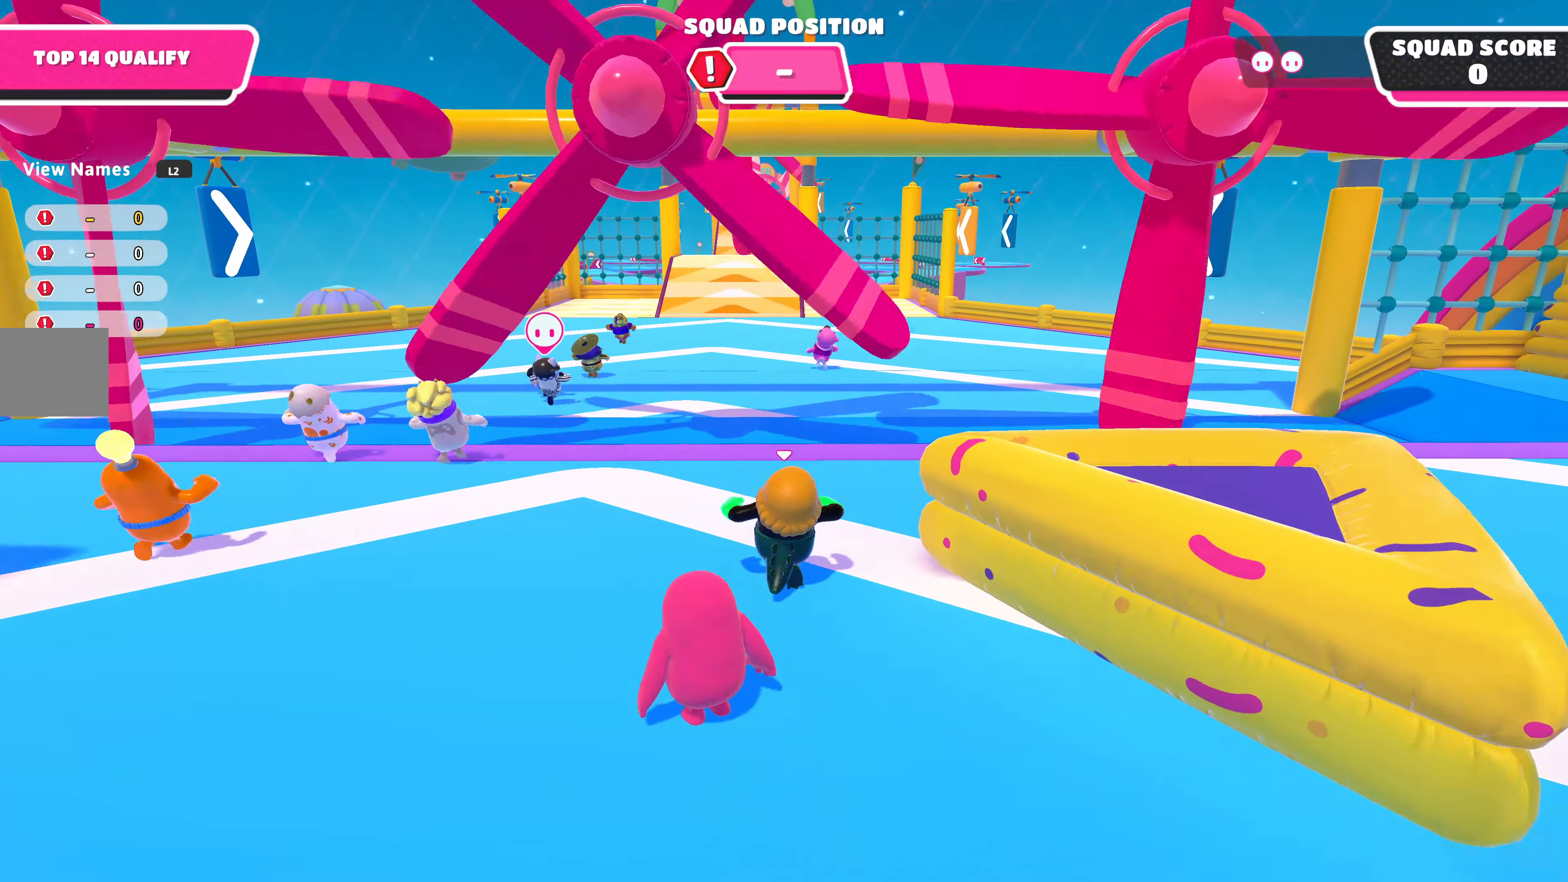
{"buttons": [], "left_stick": "up", "right_stick": "center", "events": []}
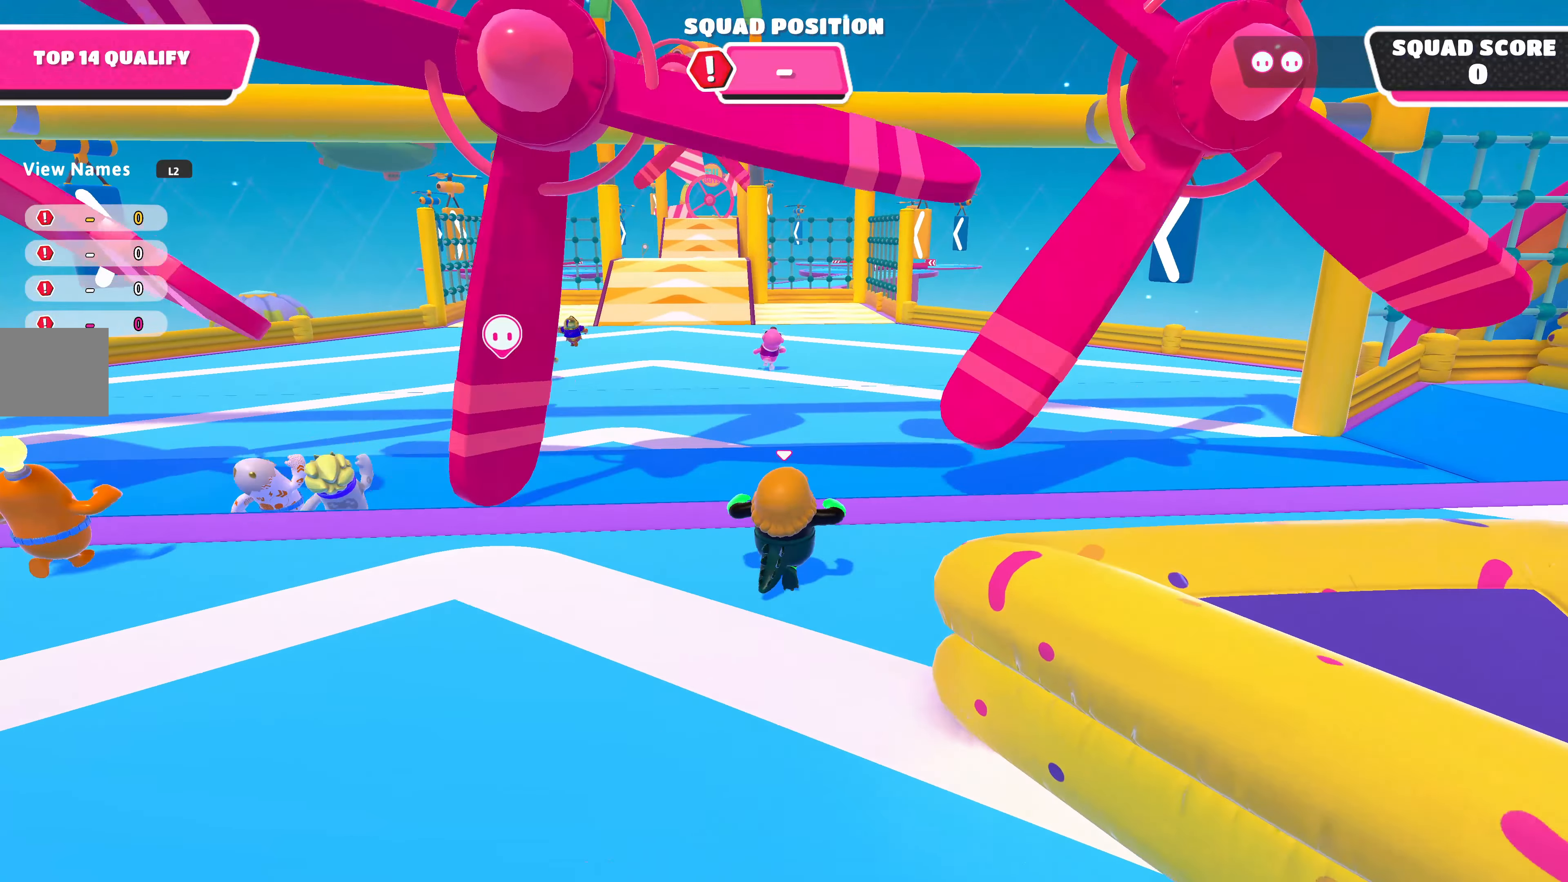
{"buttons": [], "left_stick": "up", "right_stick": "center", "events": []}
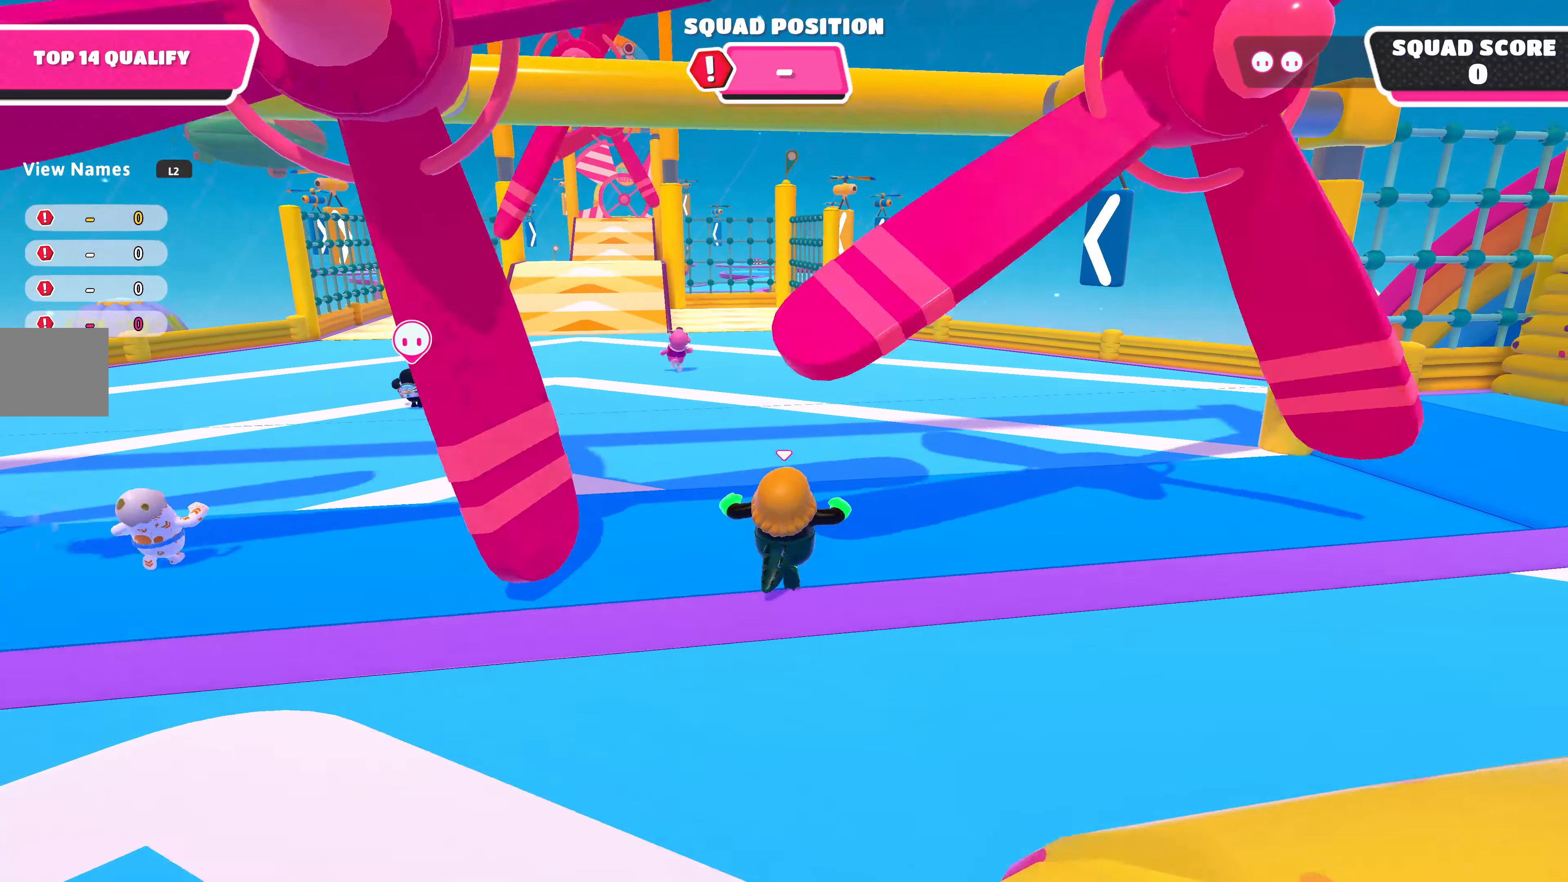
{"buttons": [], "left_stick": "up", "right_stick": "center", "events": []}
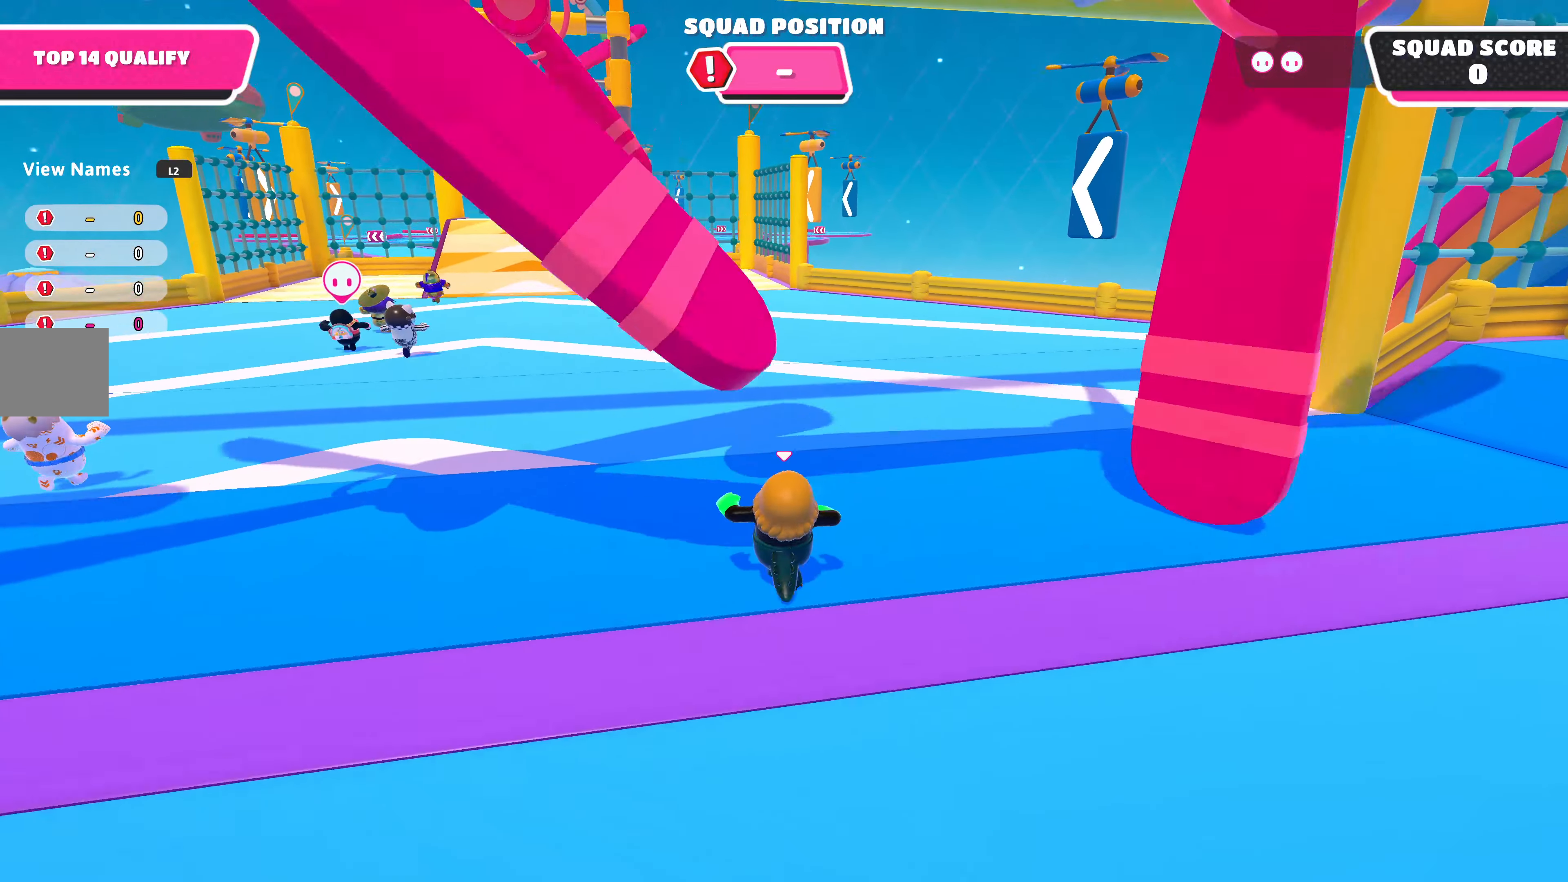
{"buttons": [], "left_stick": "up", "right_stick": "center", "events": []}
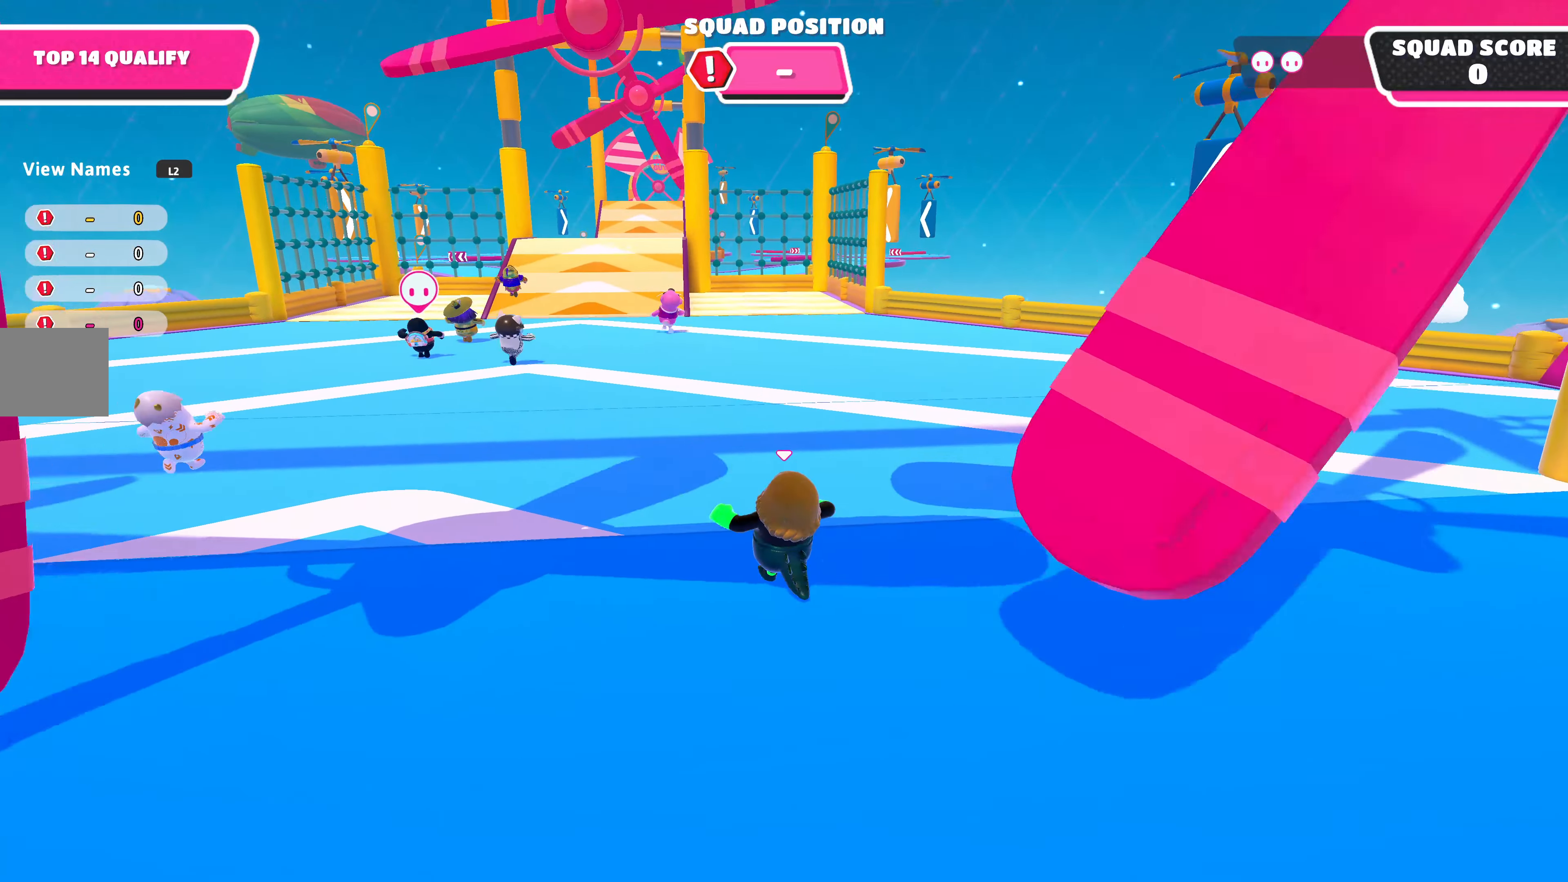
{"buttons": [], "left_stick": "up", "right_stick": "center", "events": []}
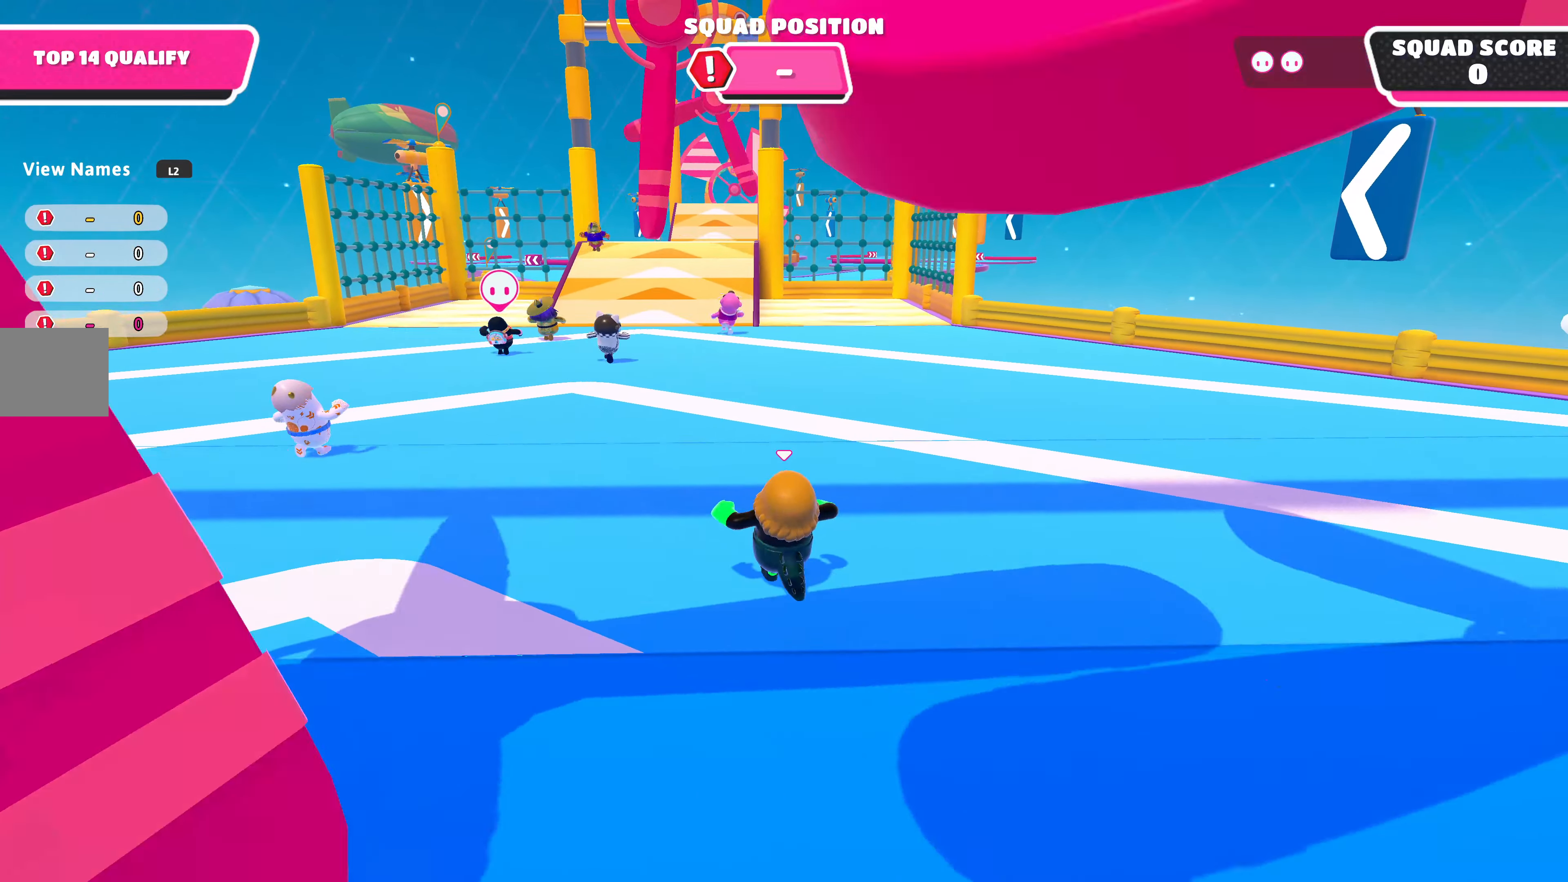
{"buttons": [], "left_stick": "up", "right_stick": "center", "events": []}
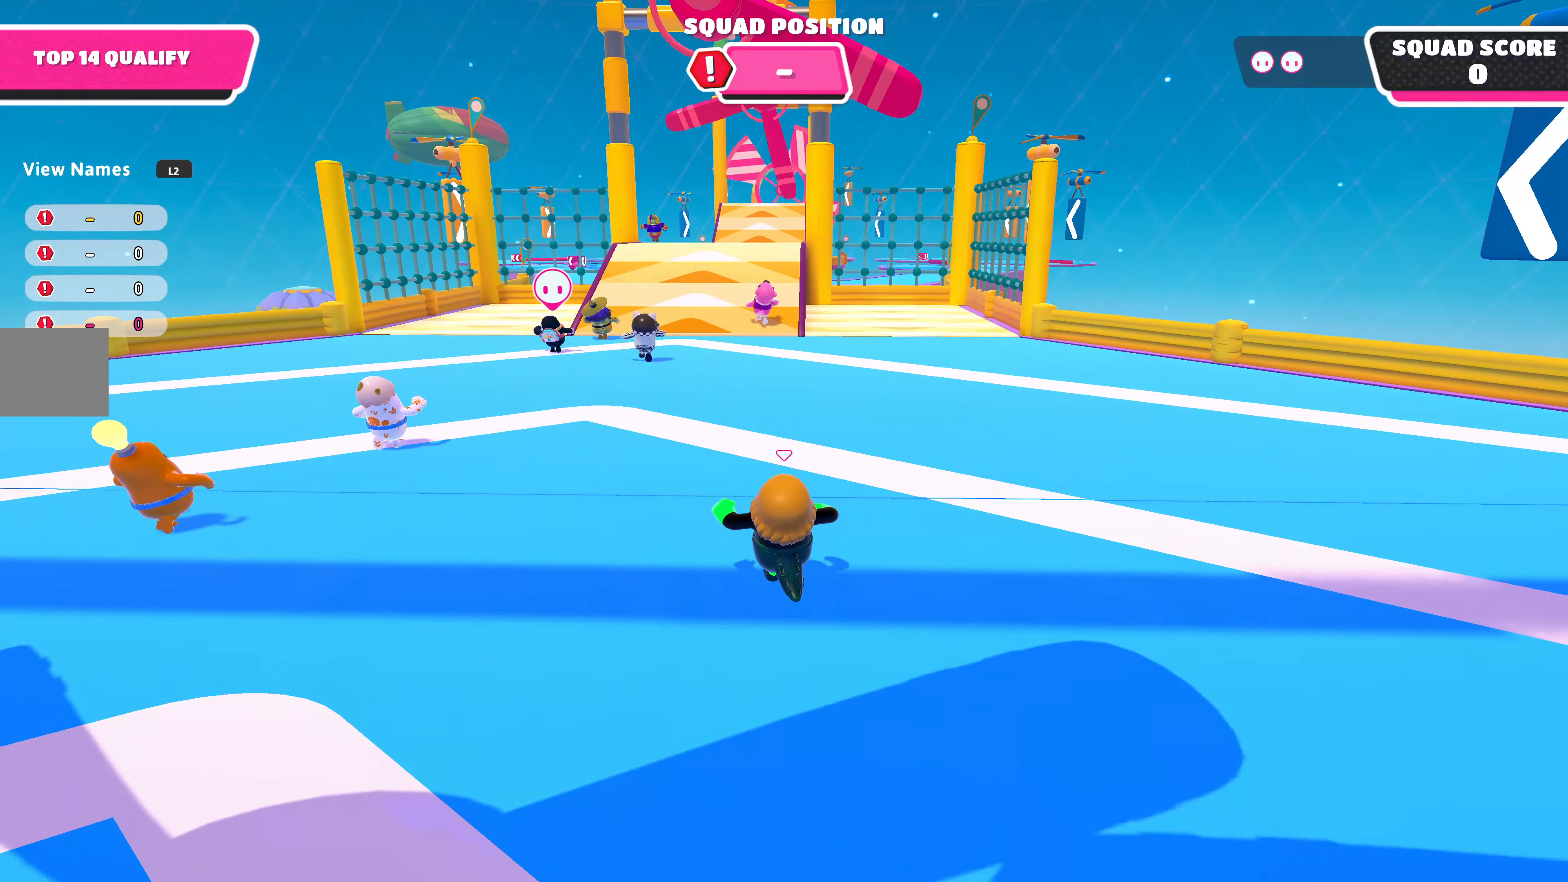
{"buttons": [], "left_stick": "up", "right_stick": "center", "events": []}
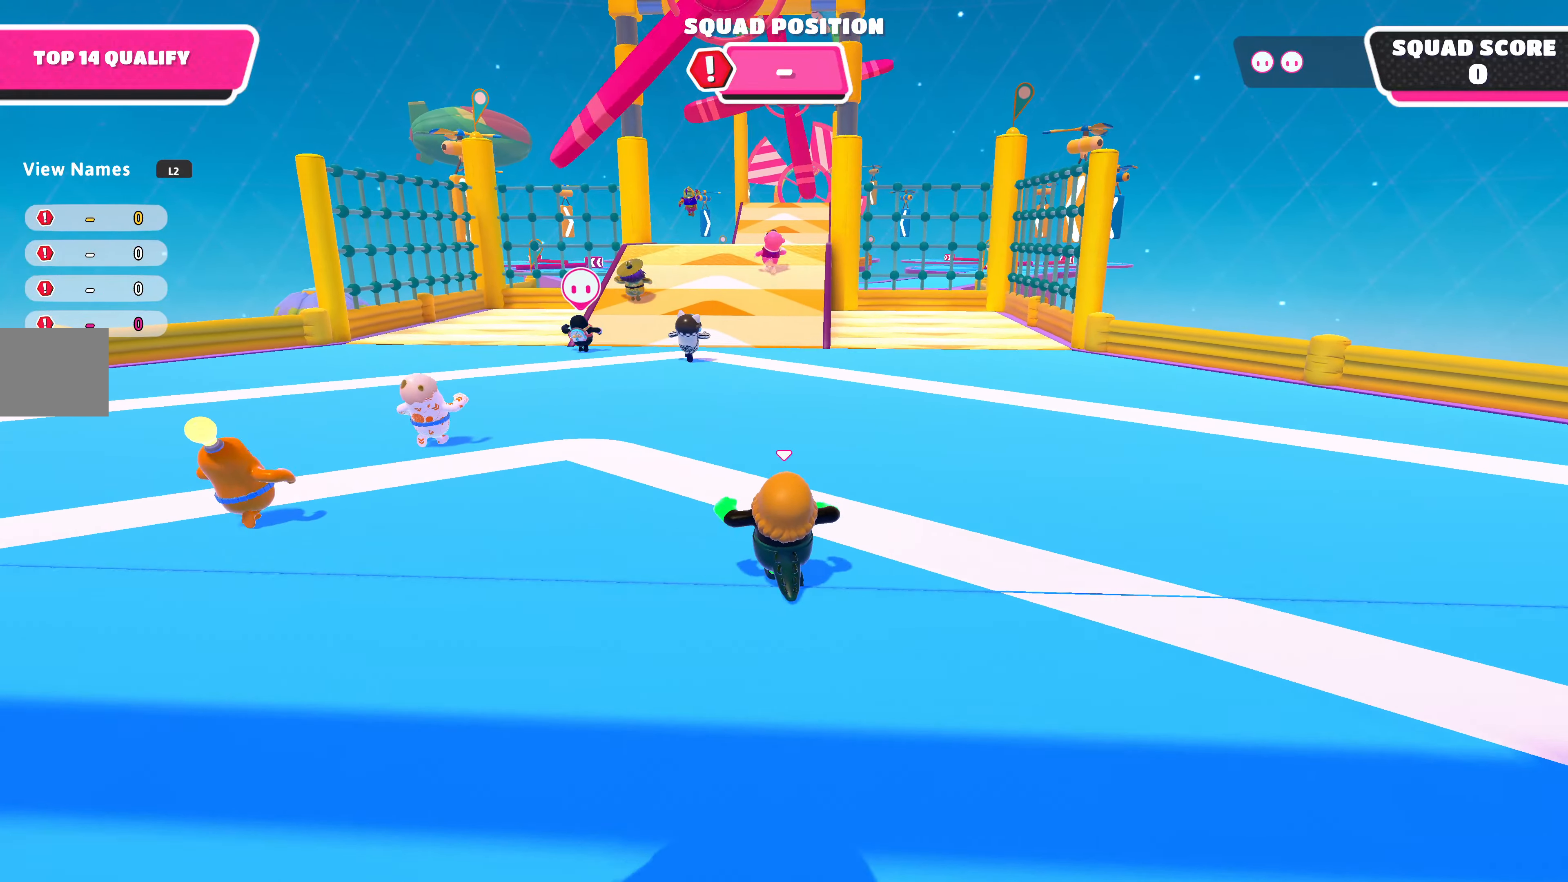
{"buttons": [], "left_stick": "up", "right_stick": "center", "events": []}
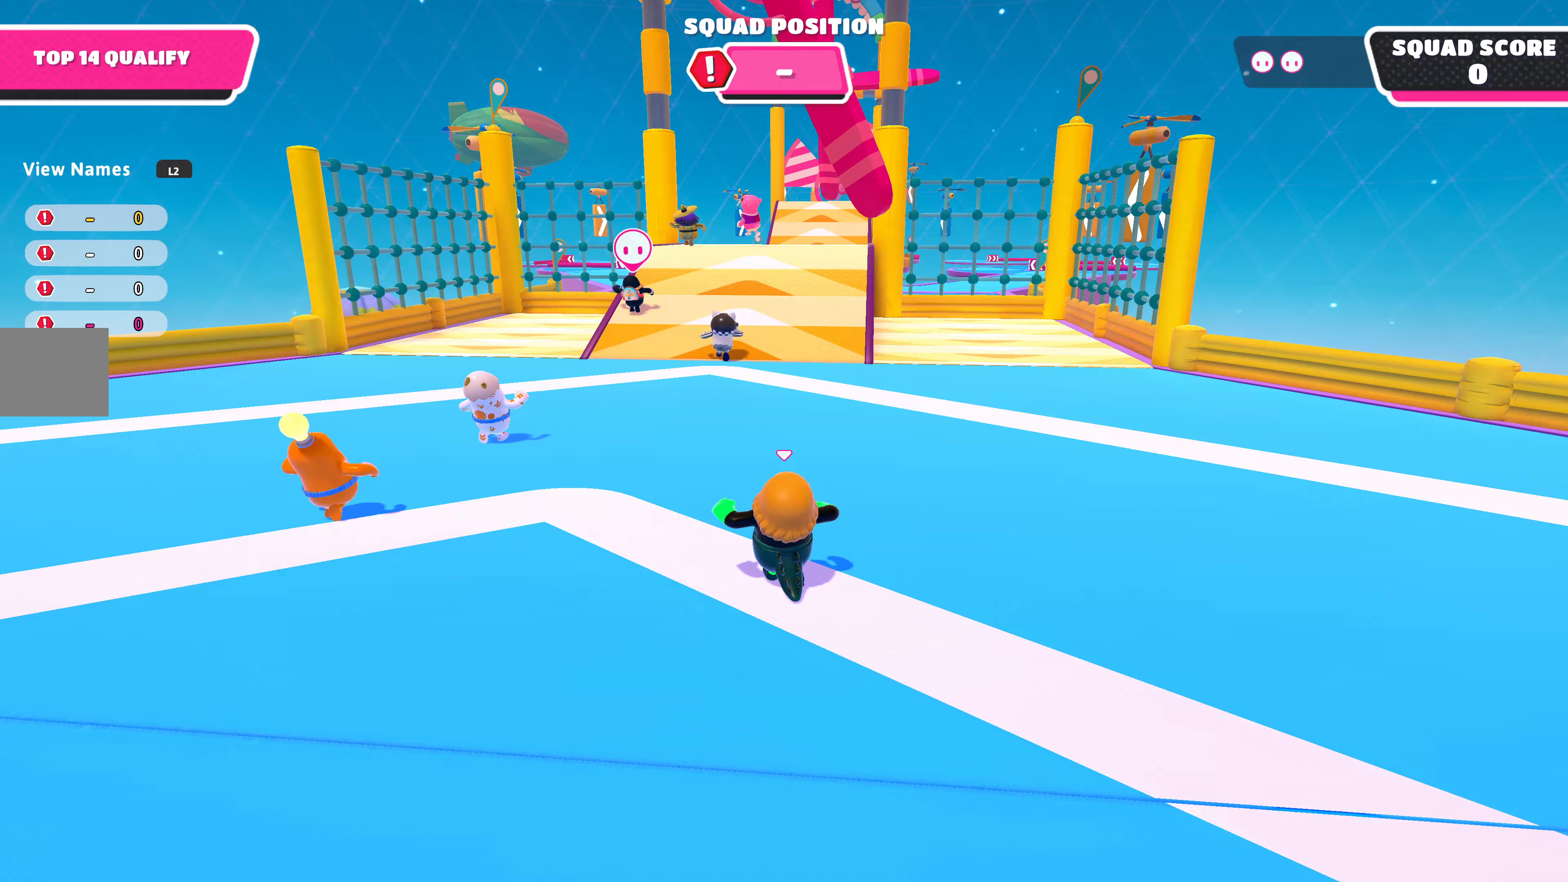
{"buttons": [], "left_stick": "up", "right_stick": "right", "events": [[467, "right_stick", "right"]]}
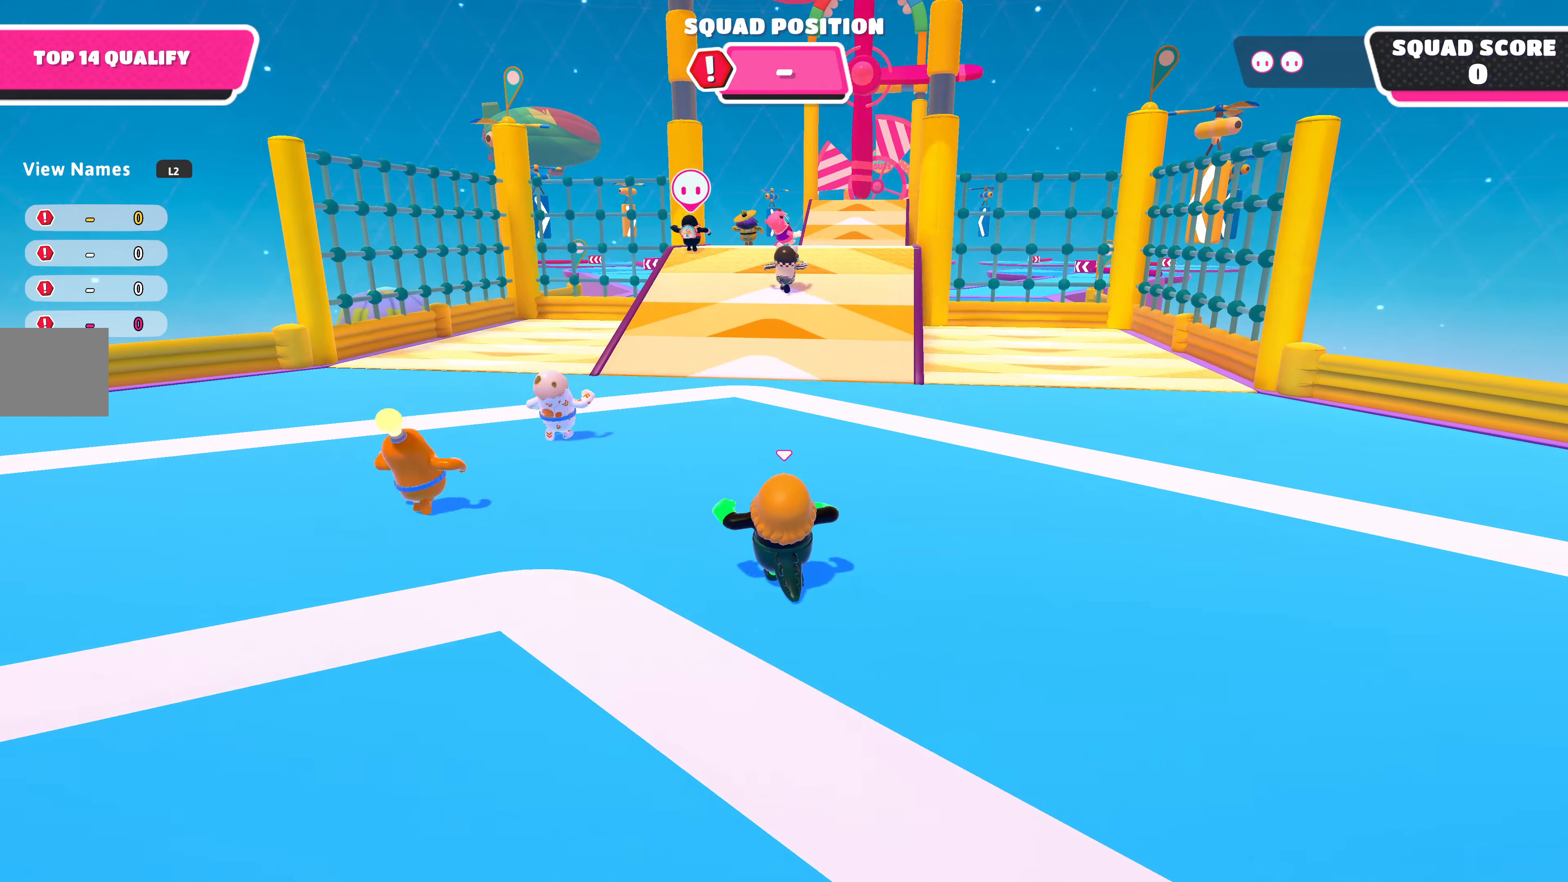
{"buttons": [], "left_stick": "up", "right_stick": "center", "events": [[100, "right_stick", "center"]]}
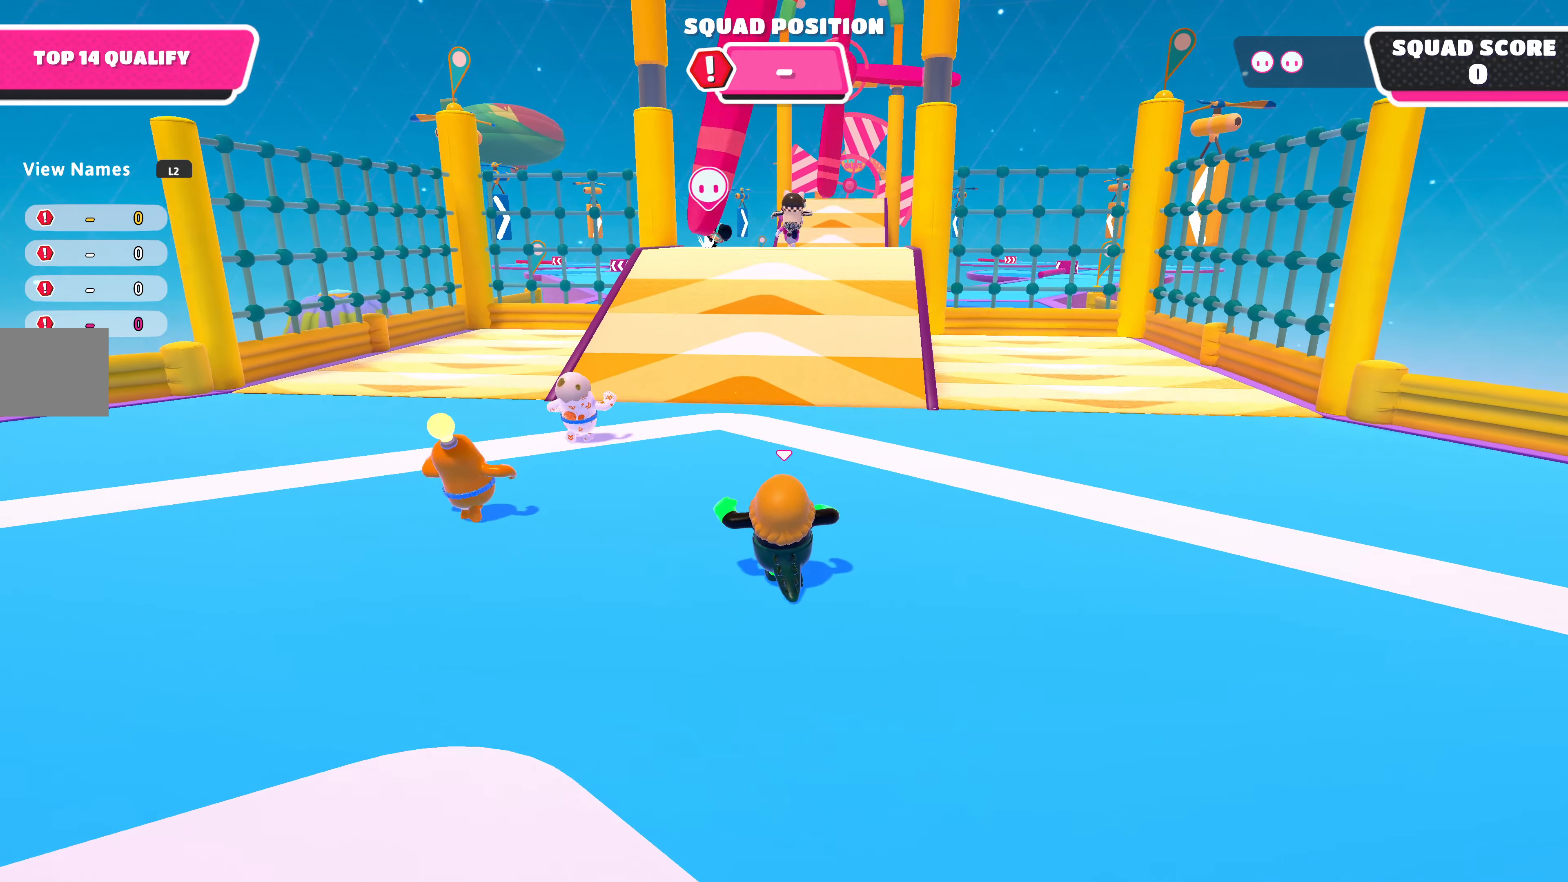
{"buttons": [], "left_stick": "up", "right_stick": "center", "events": []}
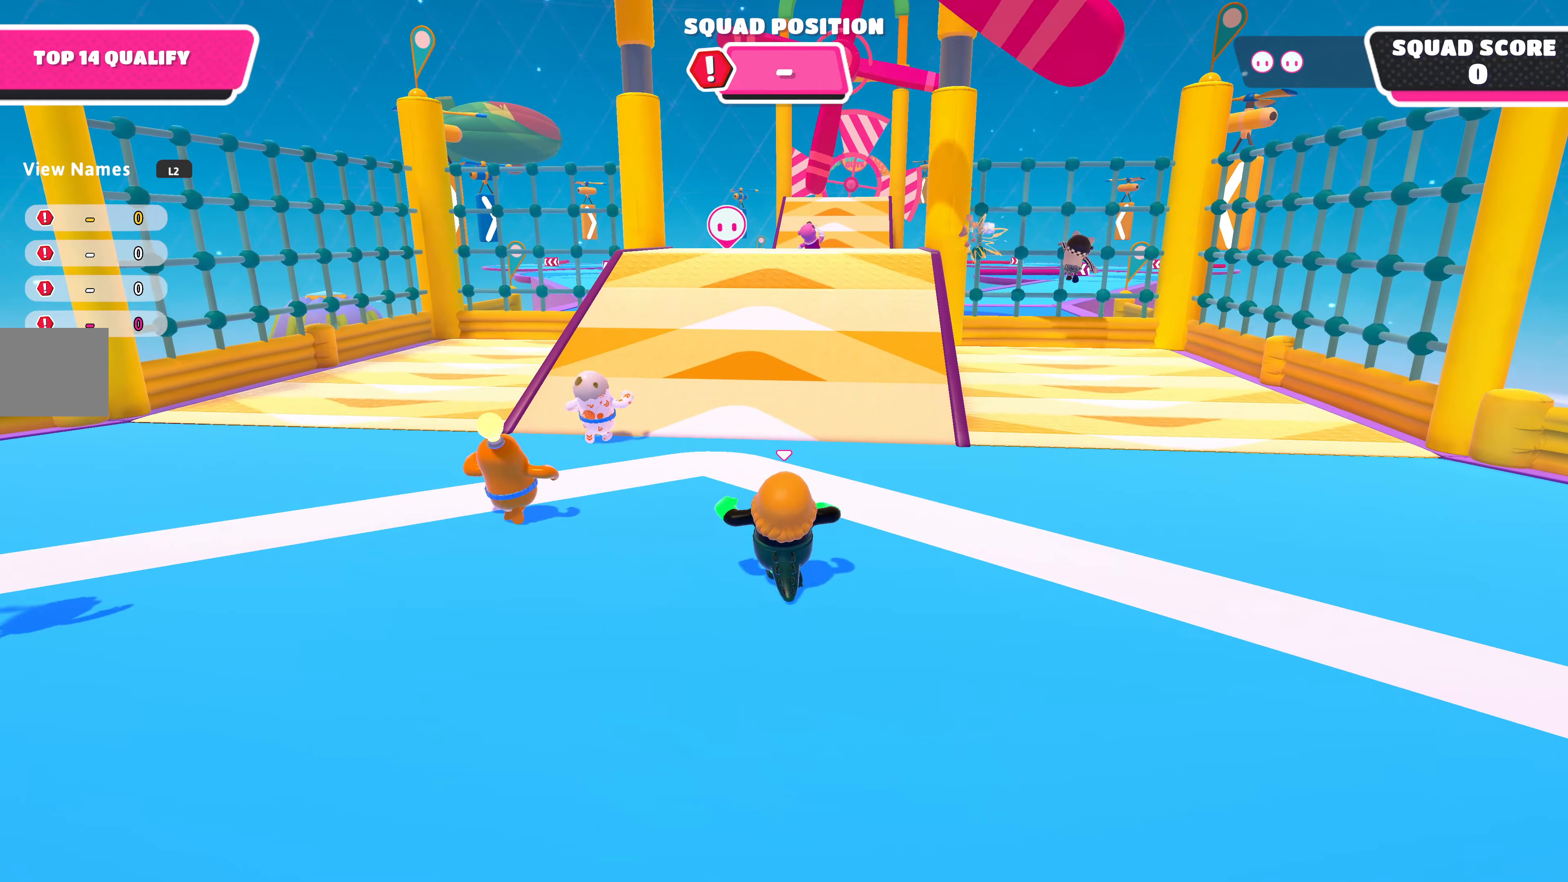
{"buttons": [], "left_stick": "up", "right_stick": "center", "events": []}